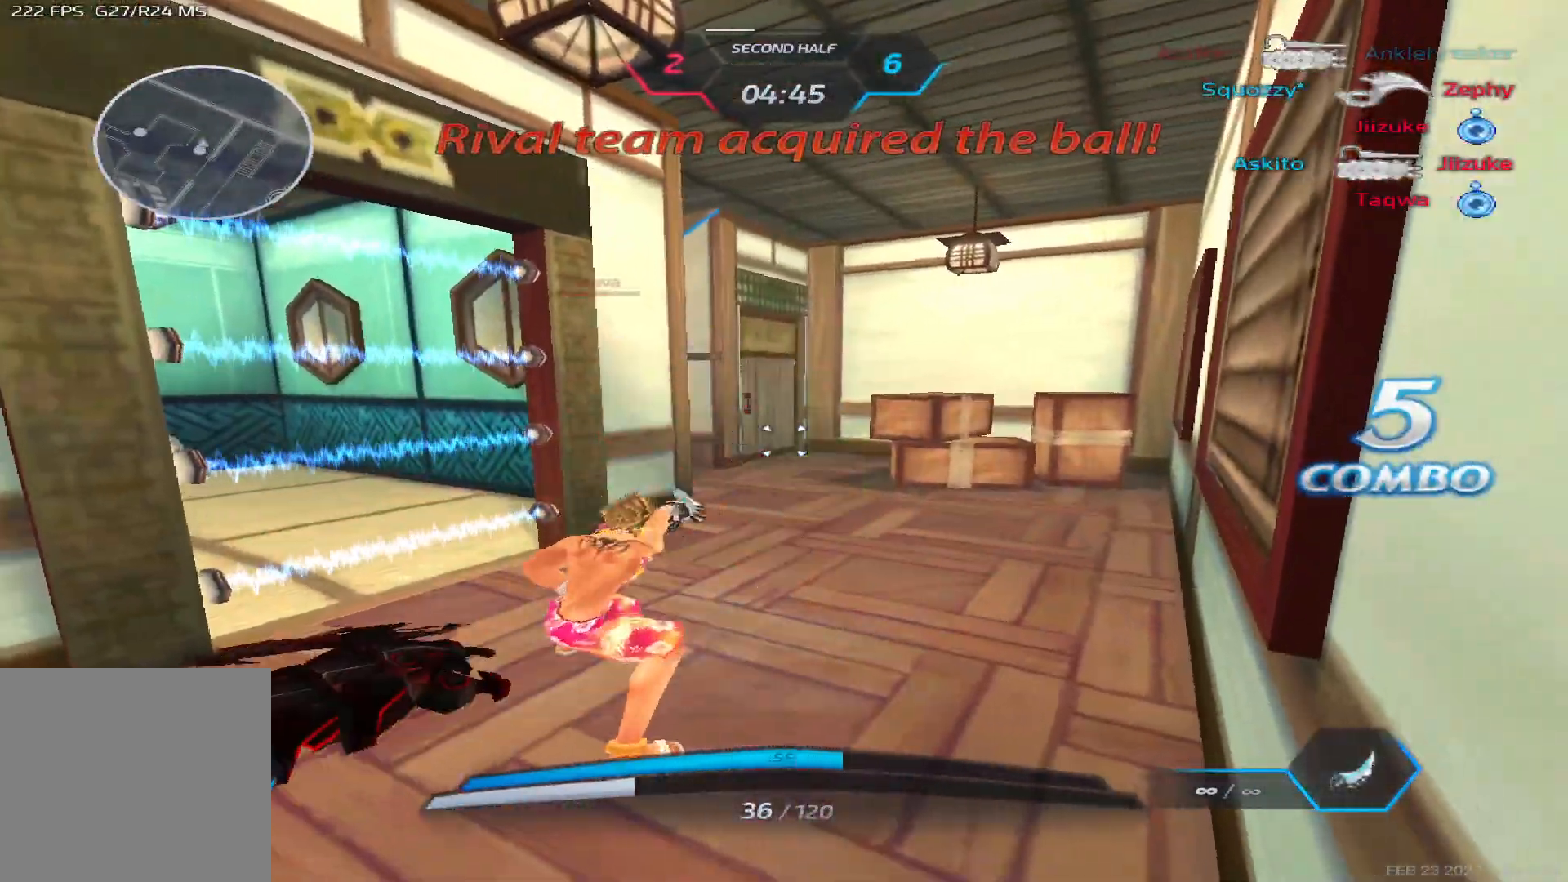
Gameplay with keyboard; each line is a JSON object with the keys held at the frame after it. "events" lists presses ("down") and releases ("up") of "1", "2", "3", "4", "5", "a", "alt", "b", "c", "ctrl", "d", "e", "f", "g", "q", "r", "s", "shift", "space", "t", "tab", "v", "w", "x" and "z" between this image and that frame as [ms after this image, input, new state], when the widget could be followed in between. No other keys are recorded. Mouse input is not recorded.
{"keys": ["a", "w"], "events": [[383, "w", "down"], [450, "w", "up"], [483, "w", "down"]]}
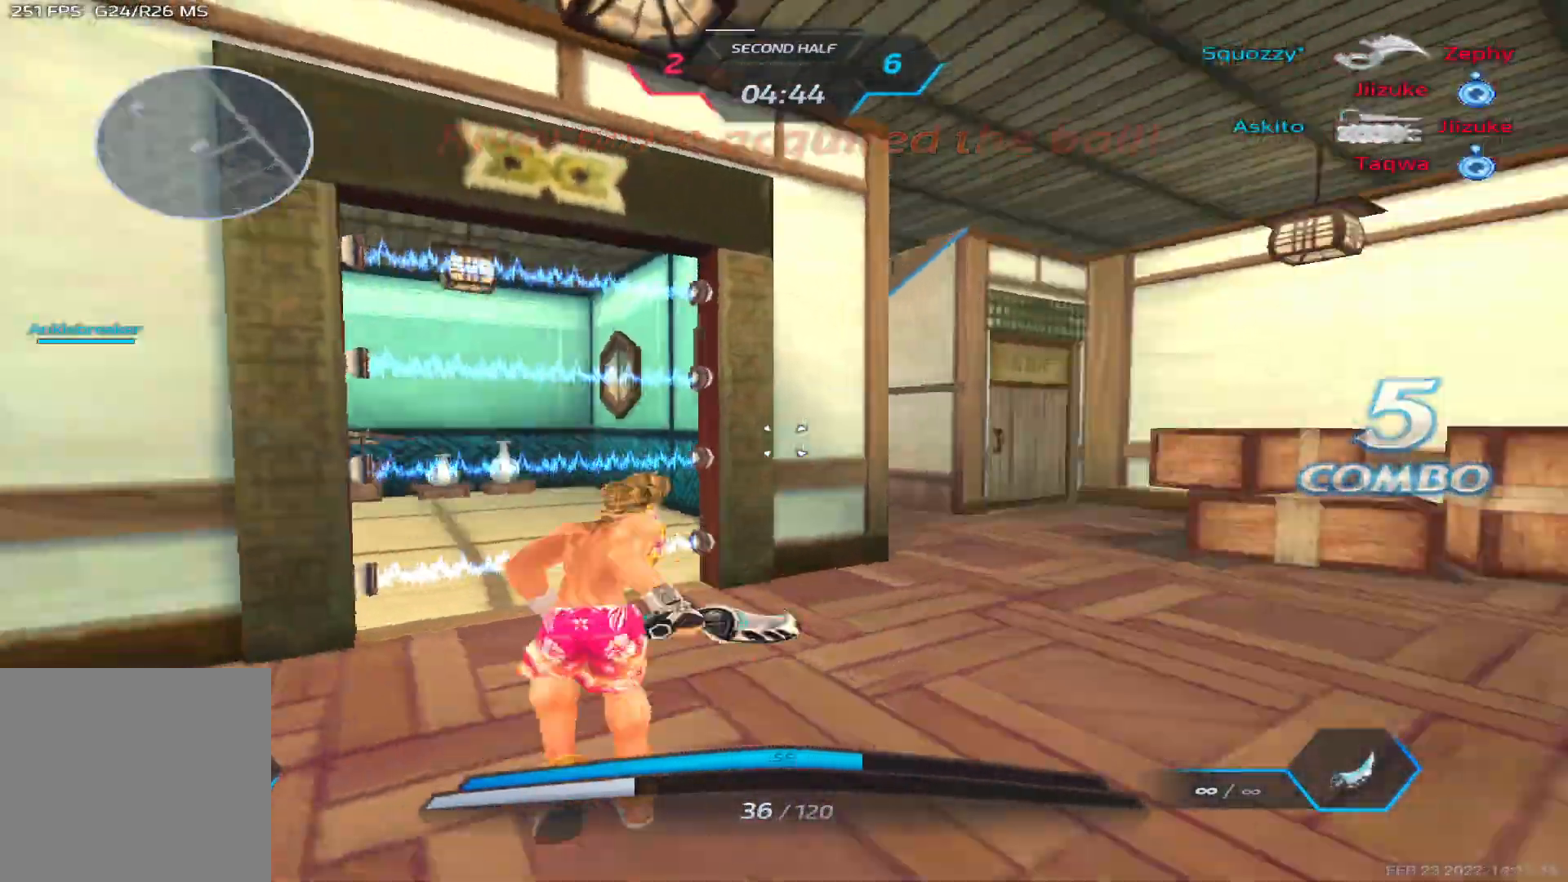
{"keys": ["tab", "w"], "events": [[33, "a", "up"], [117, "tab", "down"]]}
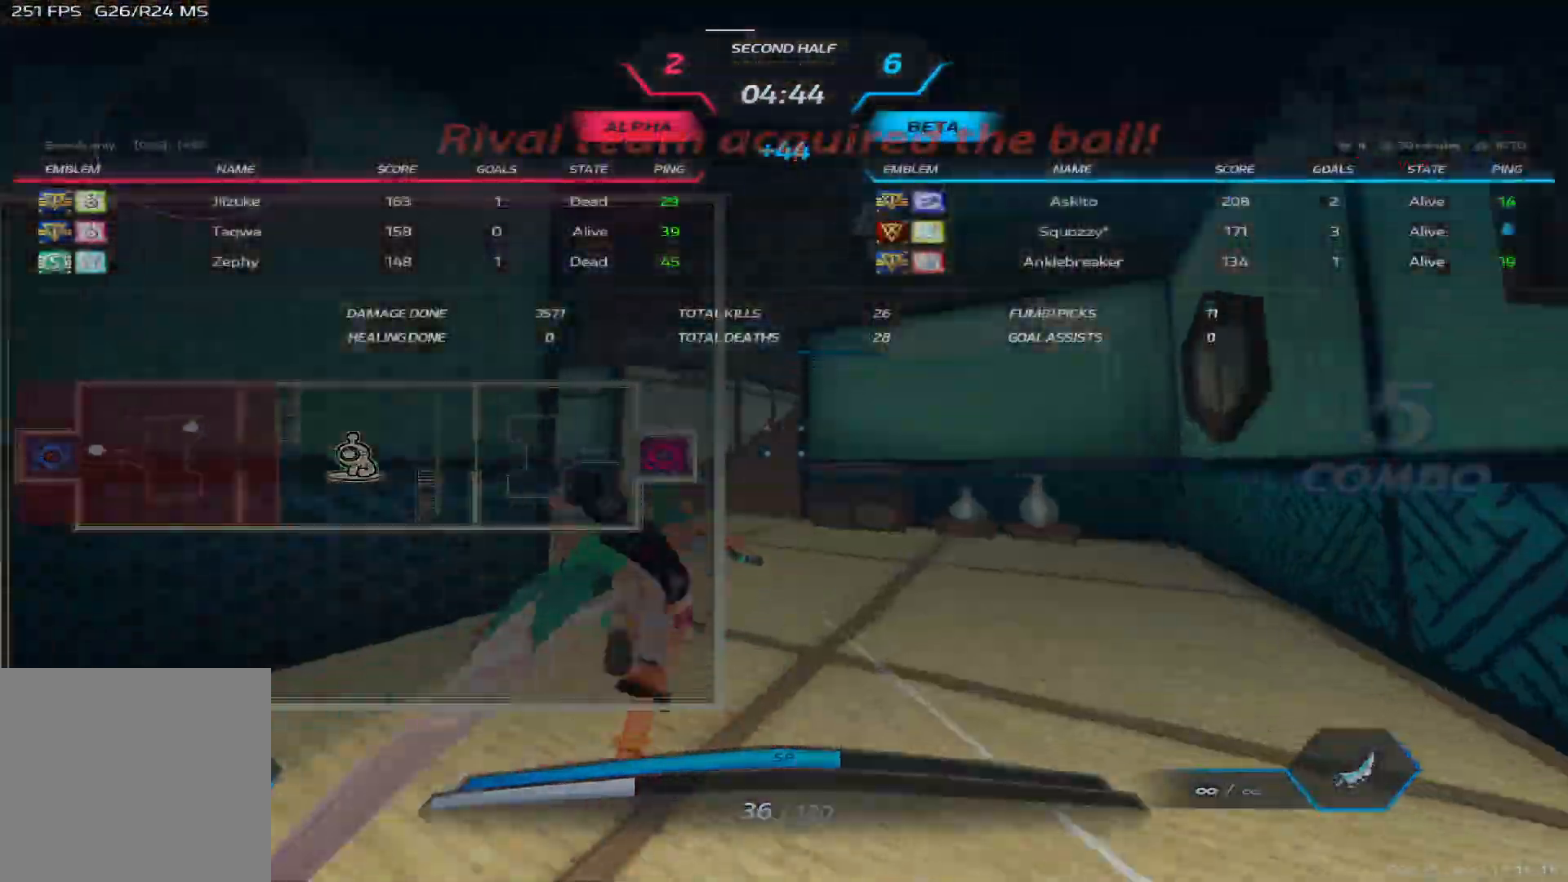
{"keys": ["tab", "w"], "events": []}
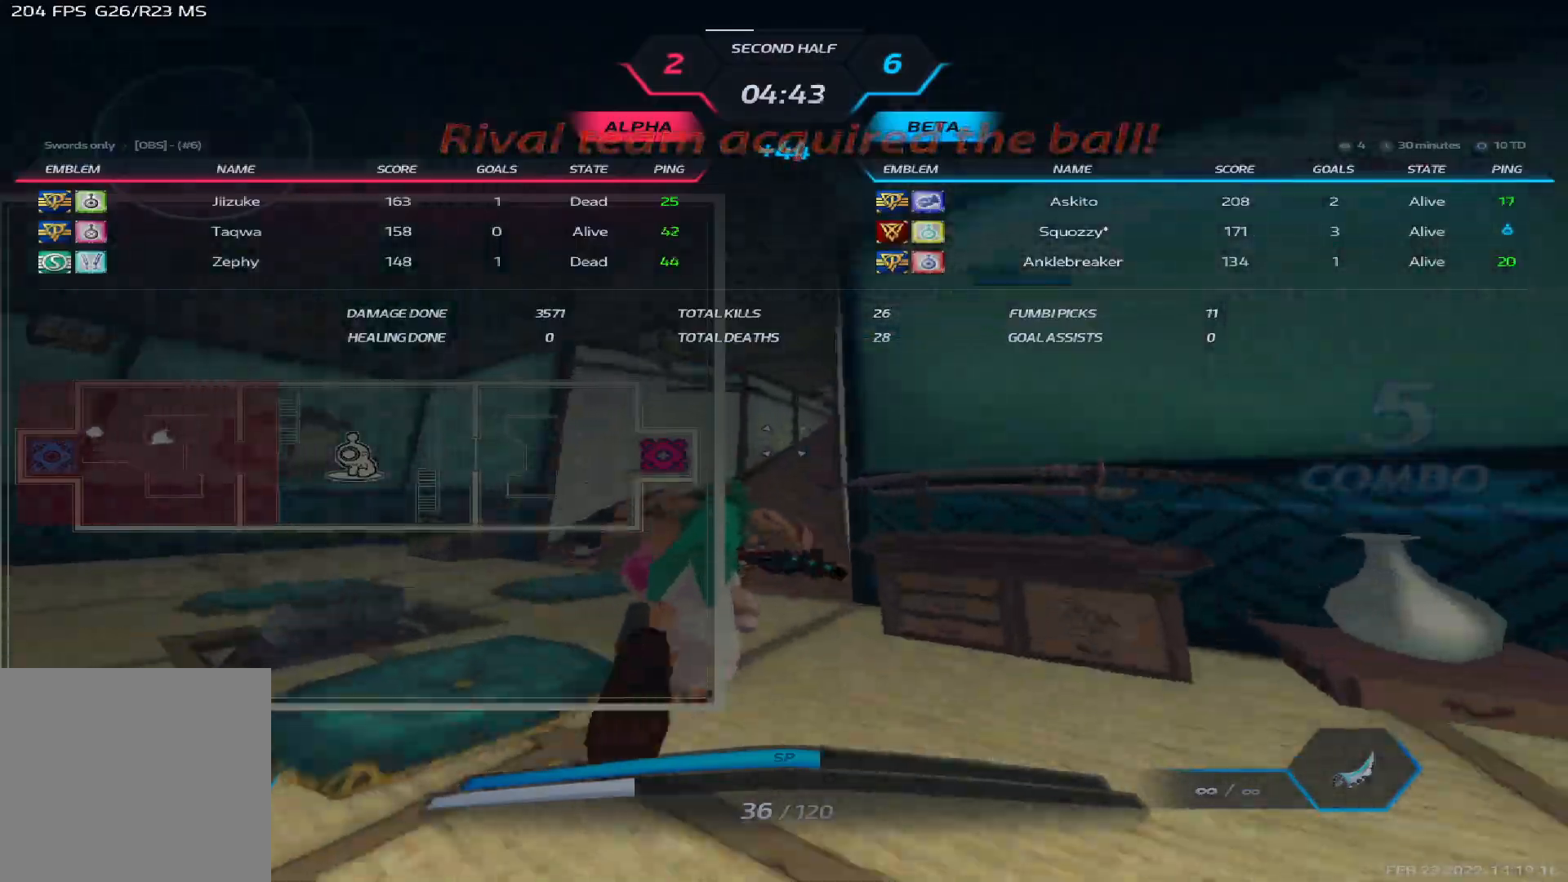
{"keys": ["w"], "events": [[267, "tab", "up"]]}
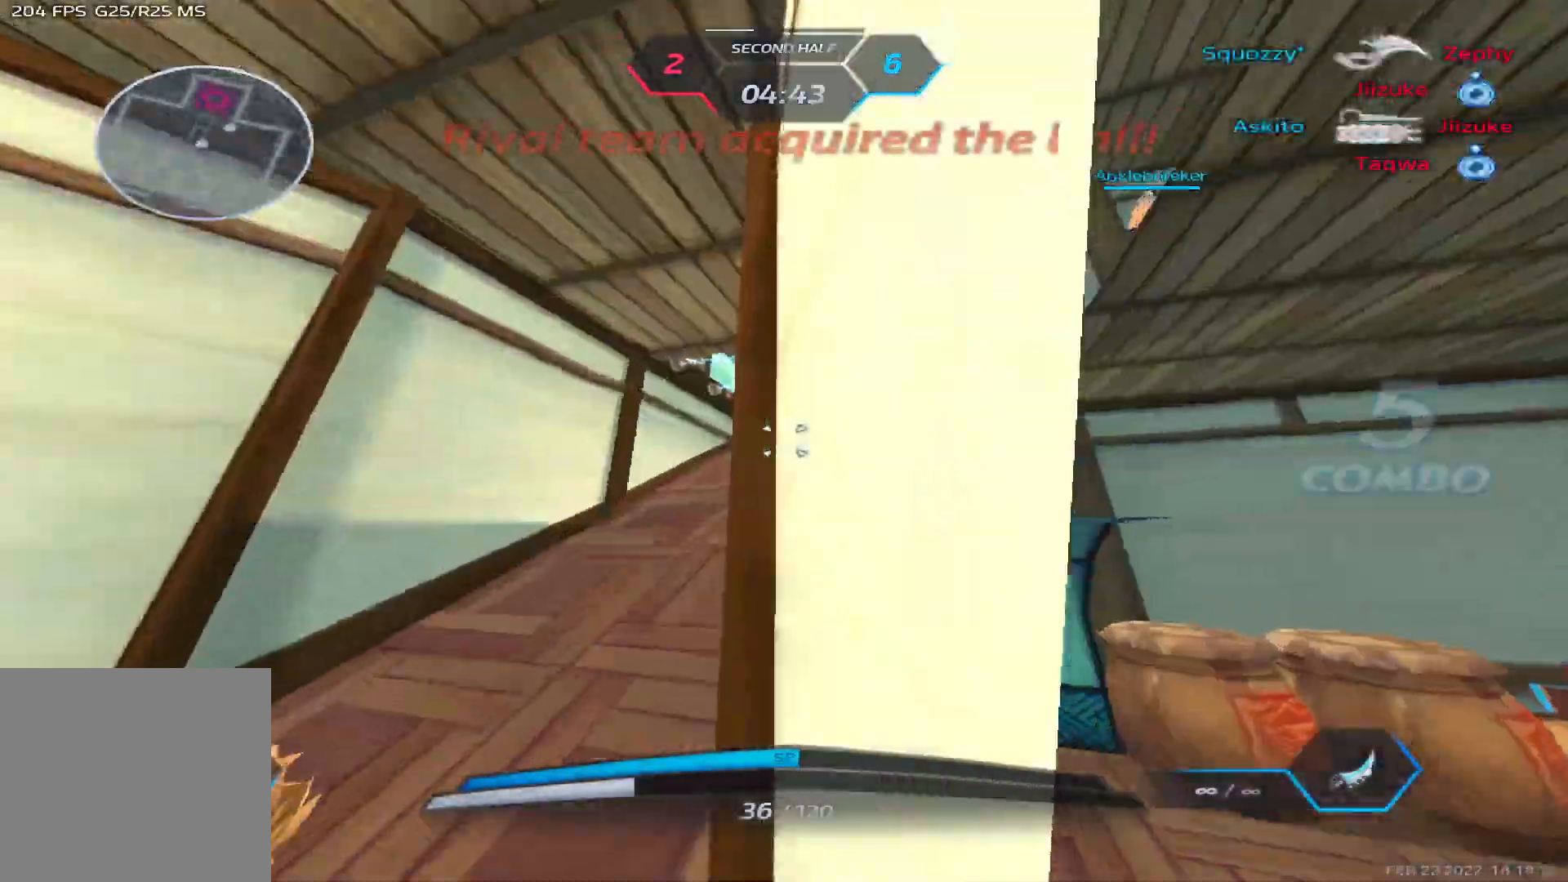
{"keys": ["a", "space"], "events": [[350, "a", "down"], [367, "space", "down"], [417, "space", "up"], [417, "w", "up"], [483, "space", "down"]]}
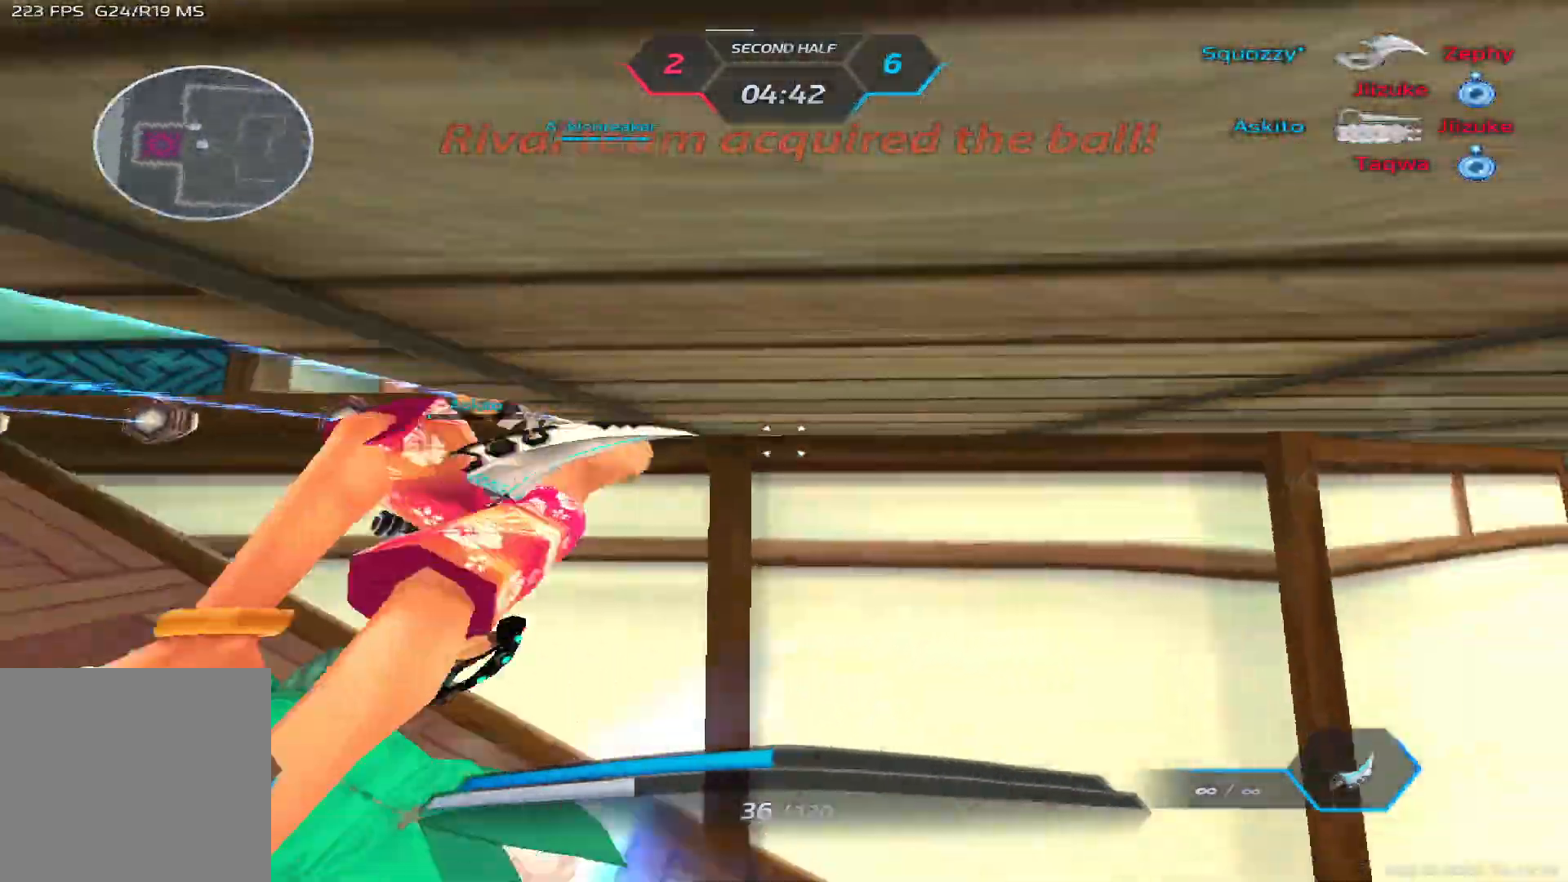
{"keys": ["a", "space", "w"], "events": [[133, "space", "up"], [417, "w", "down"], [467, "space", "down"]]}
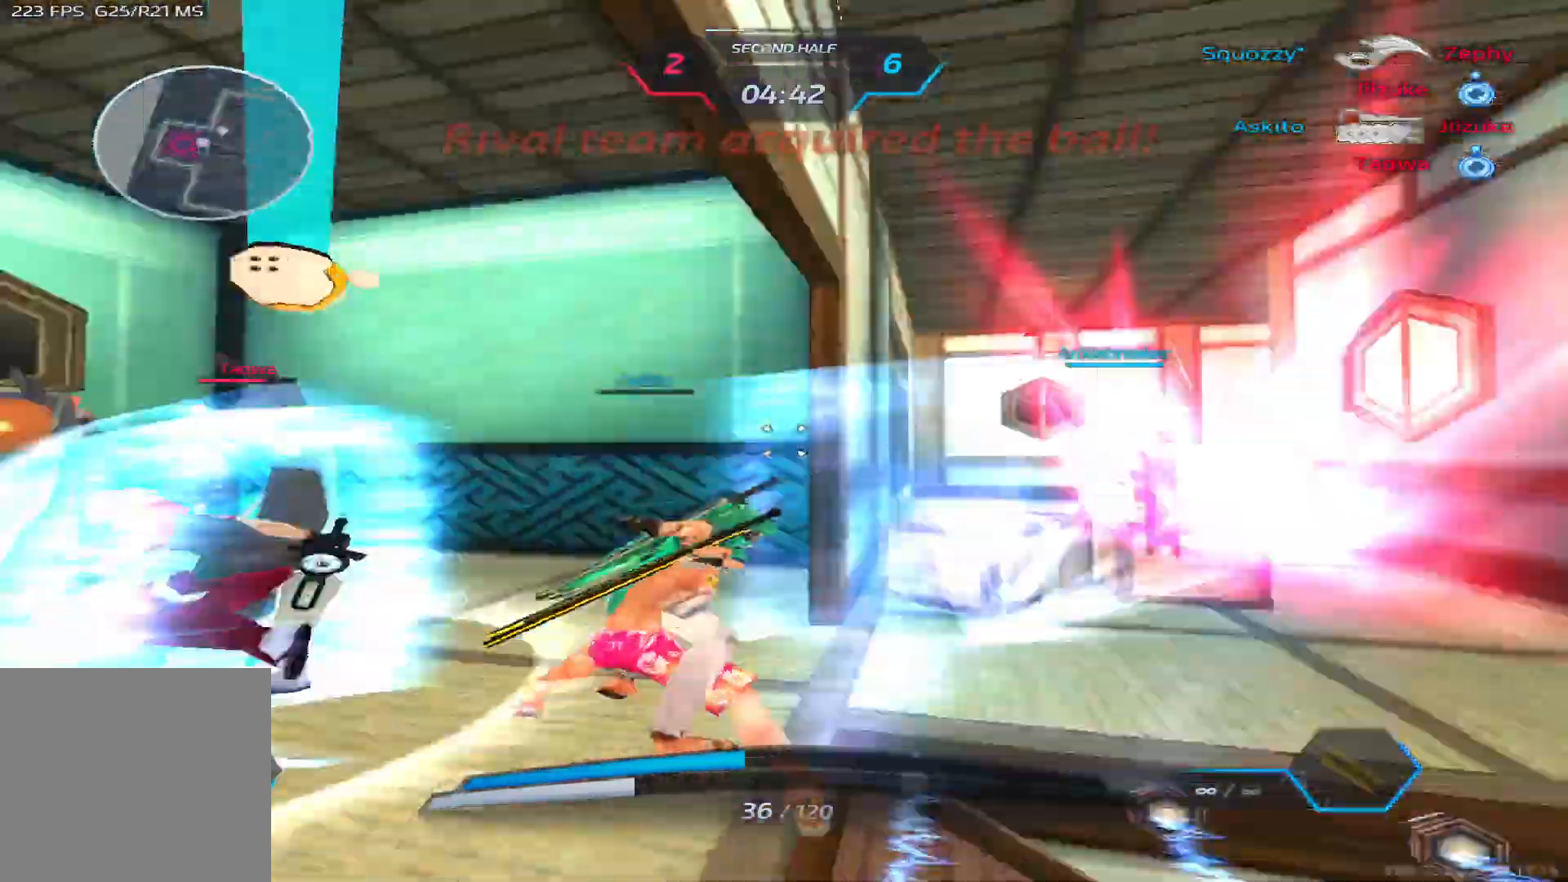
{"keys": []}
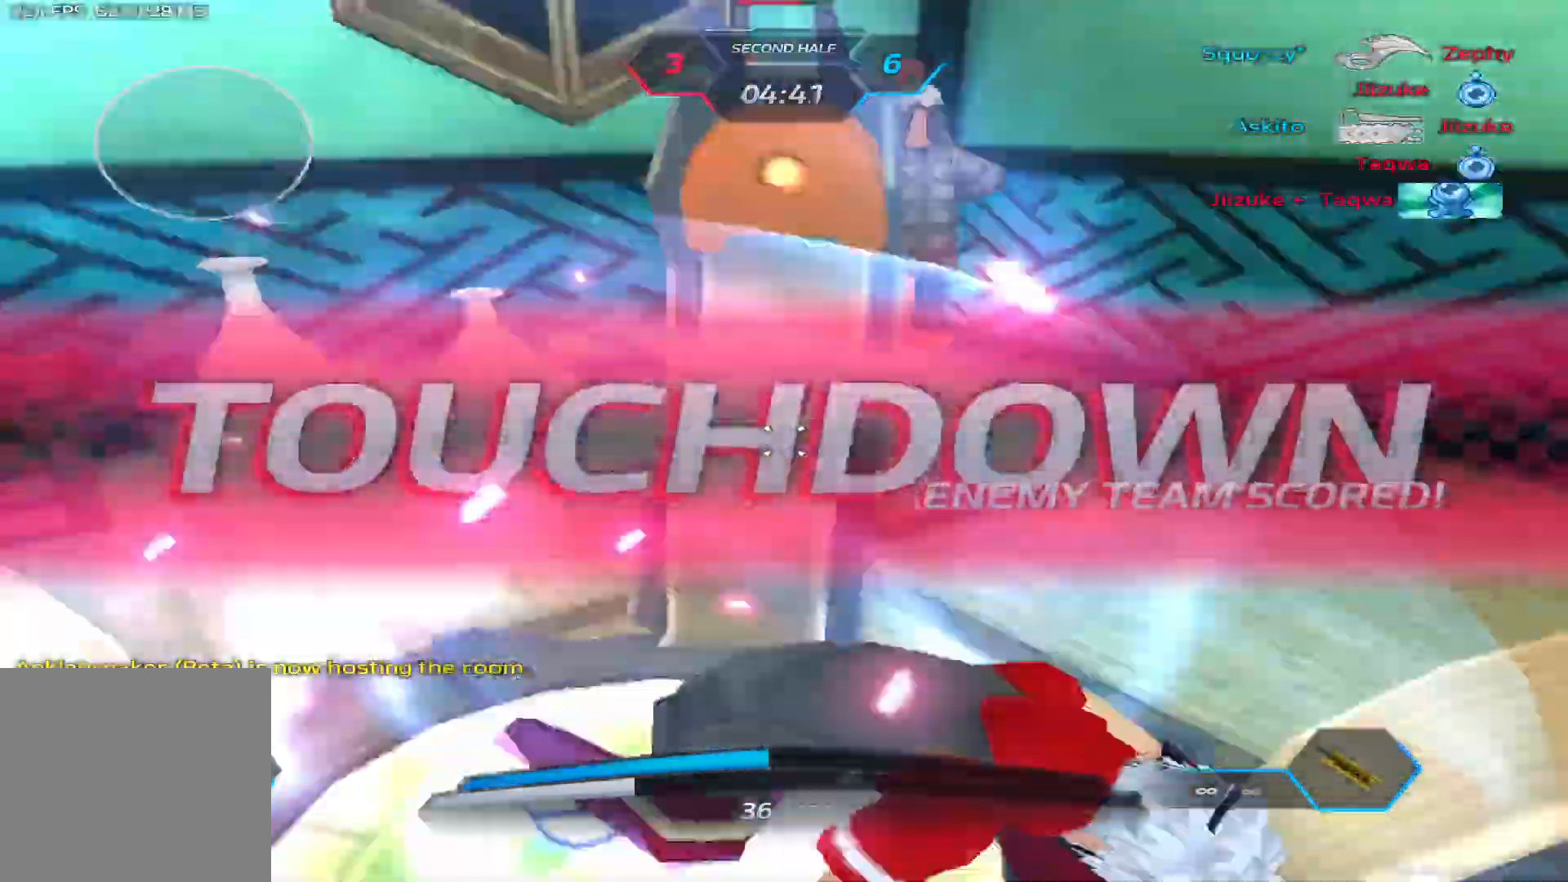
{"keys": [], "events": []}
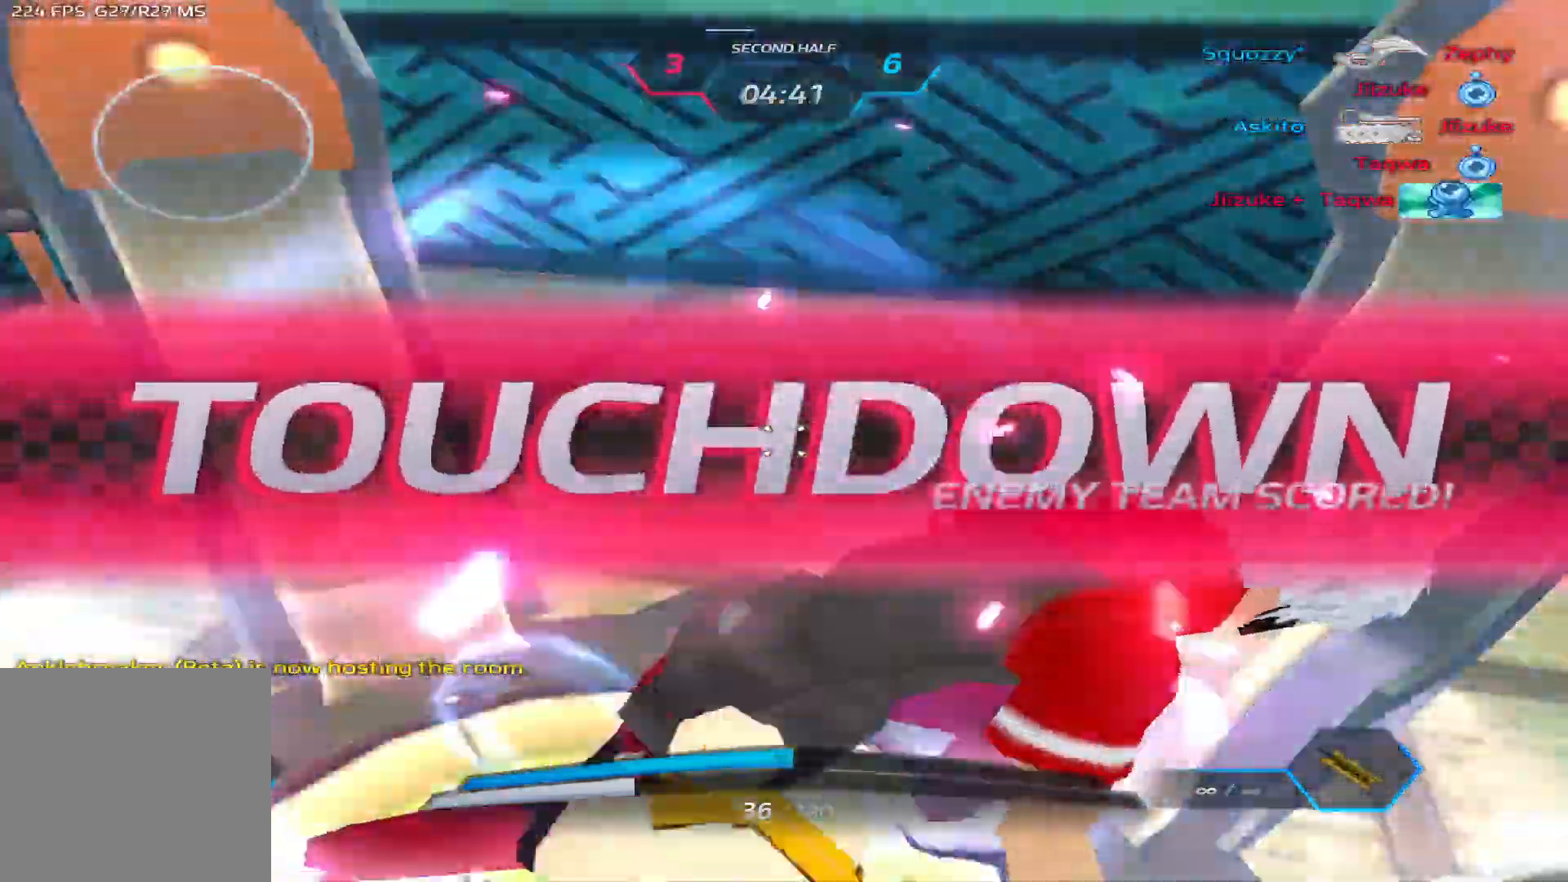
{"keys": [], "events": []}
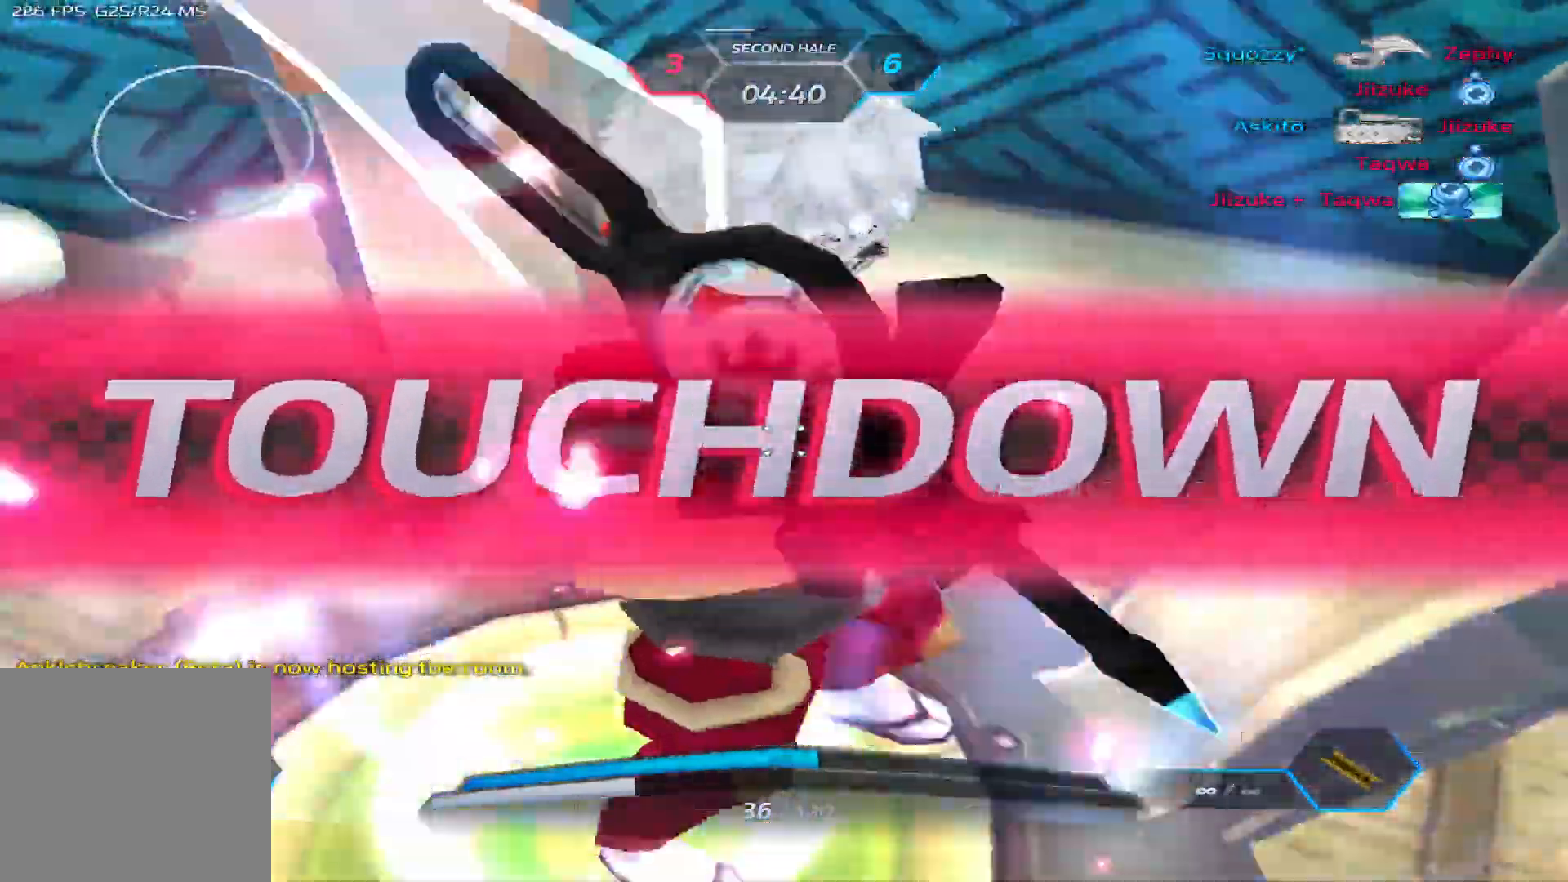
{"keys": [], "events": []}
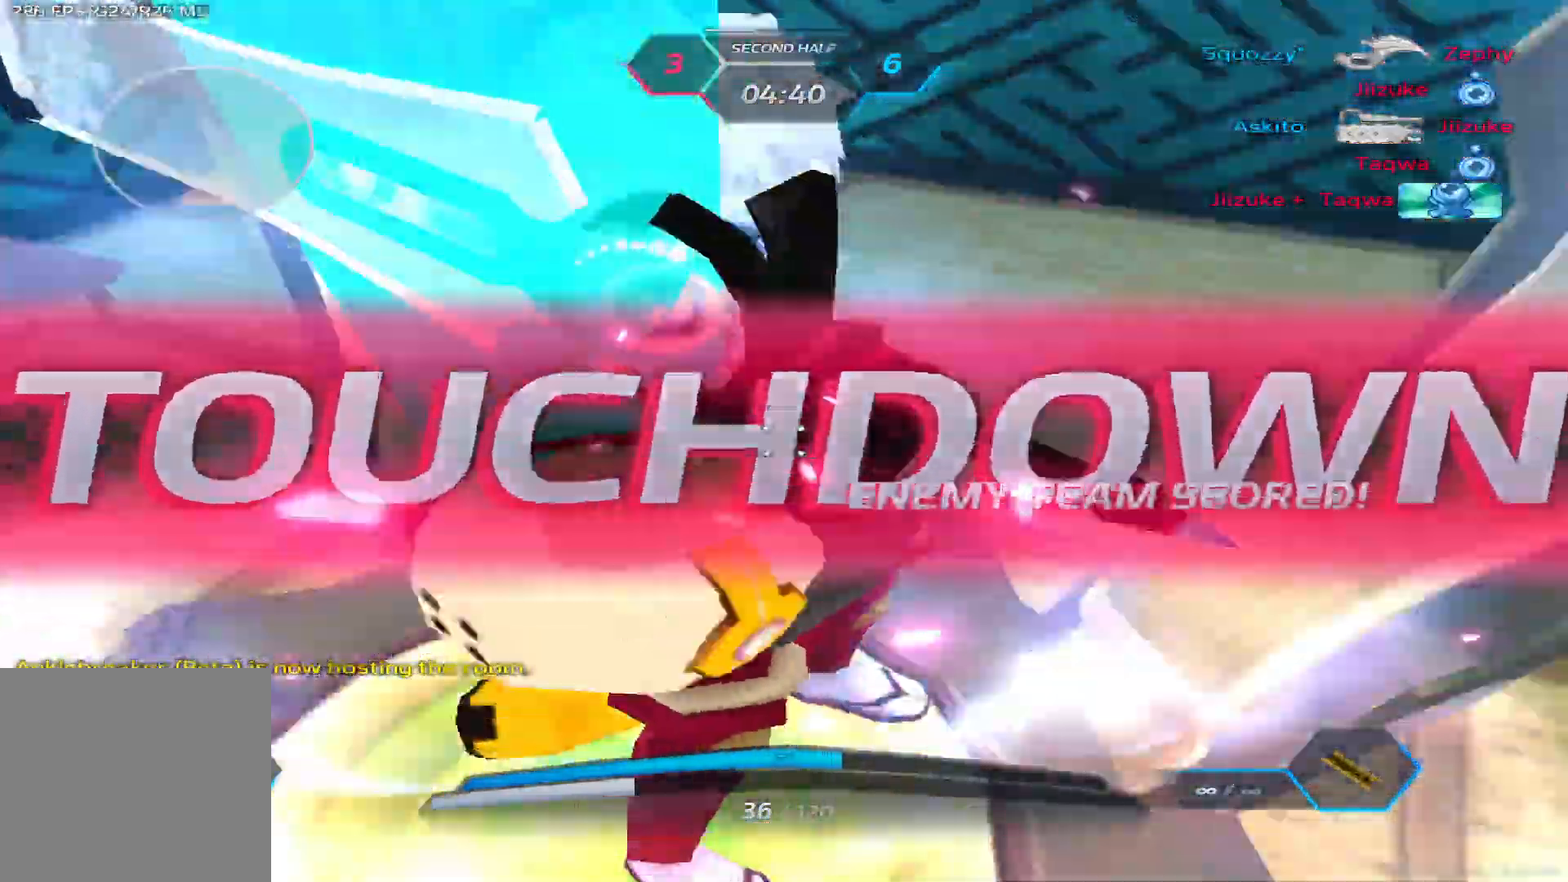
{"keys": [], "events": []}
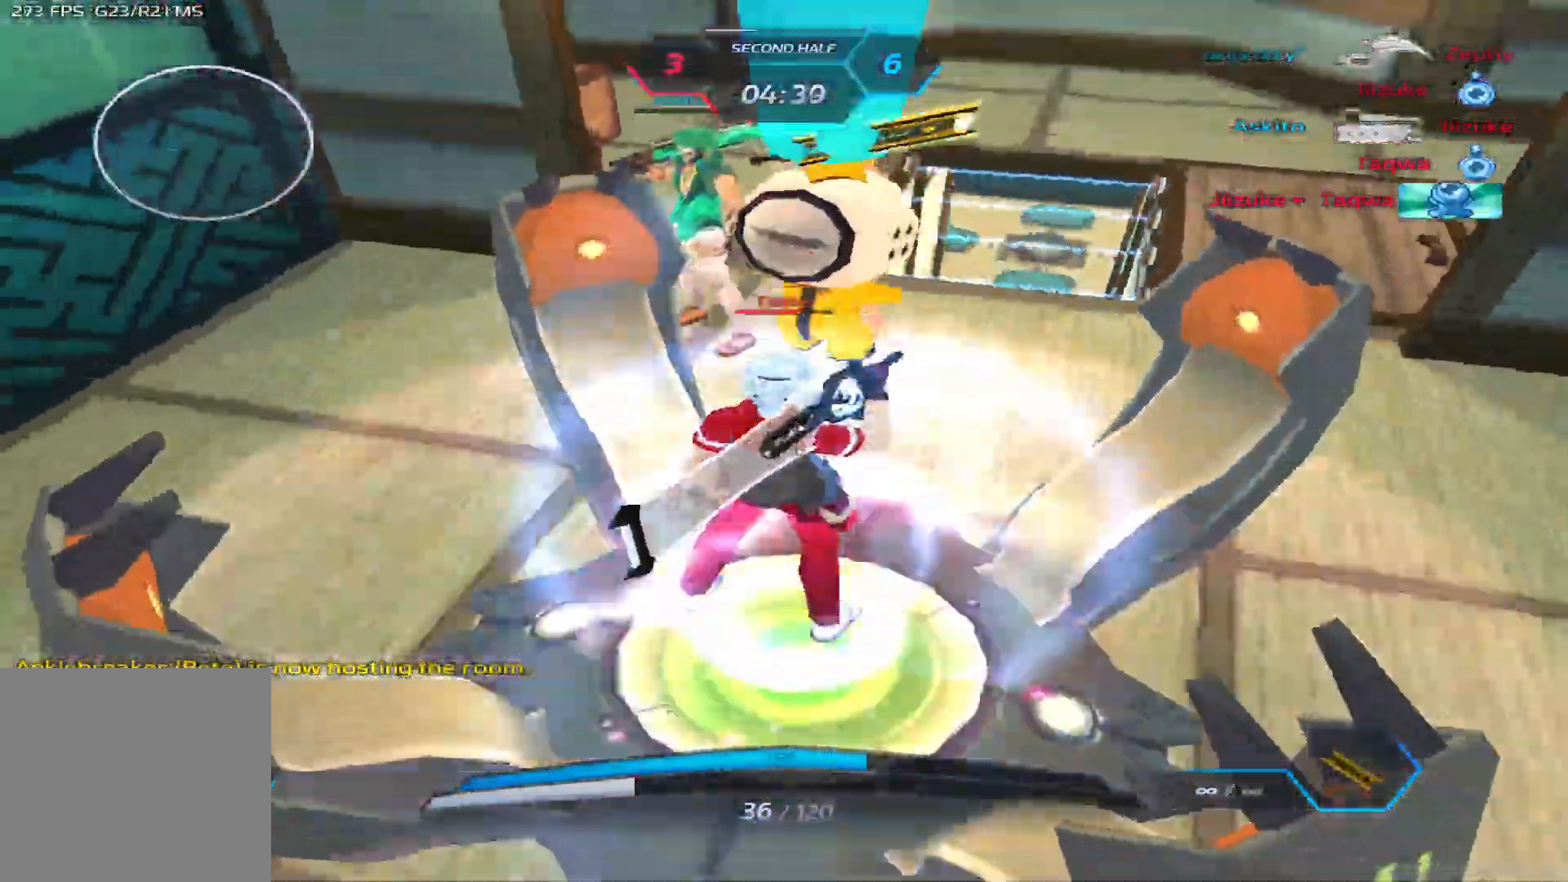
{"keys": [], "events": []}
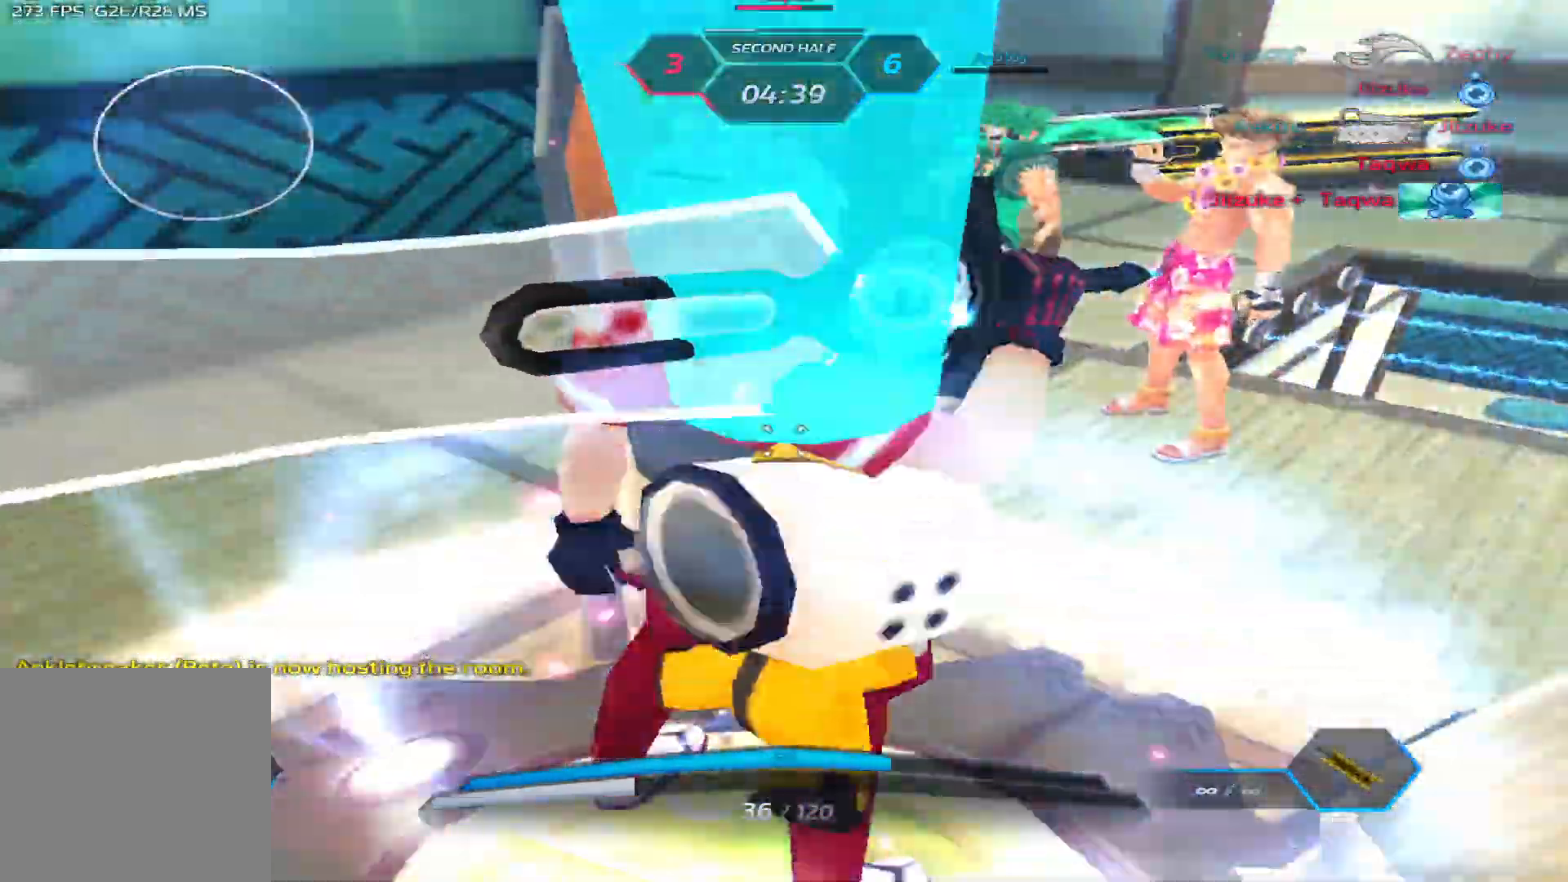
{"keys": [], "events": []}
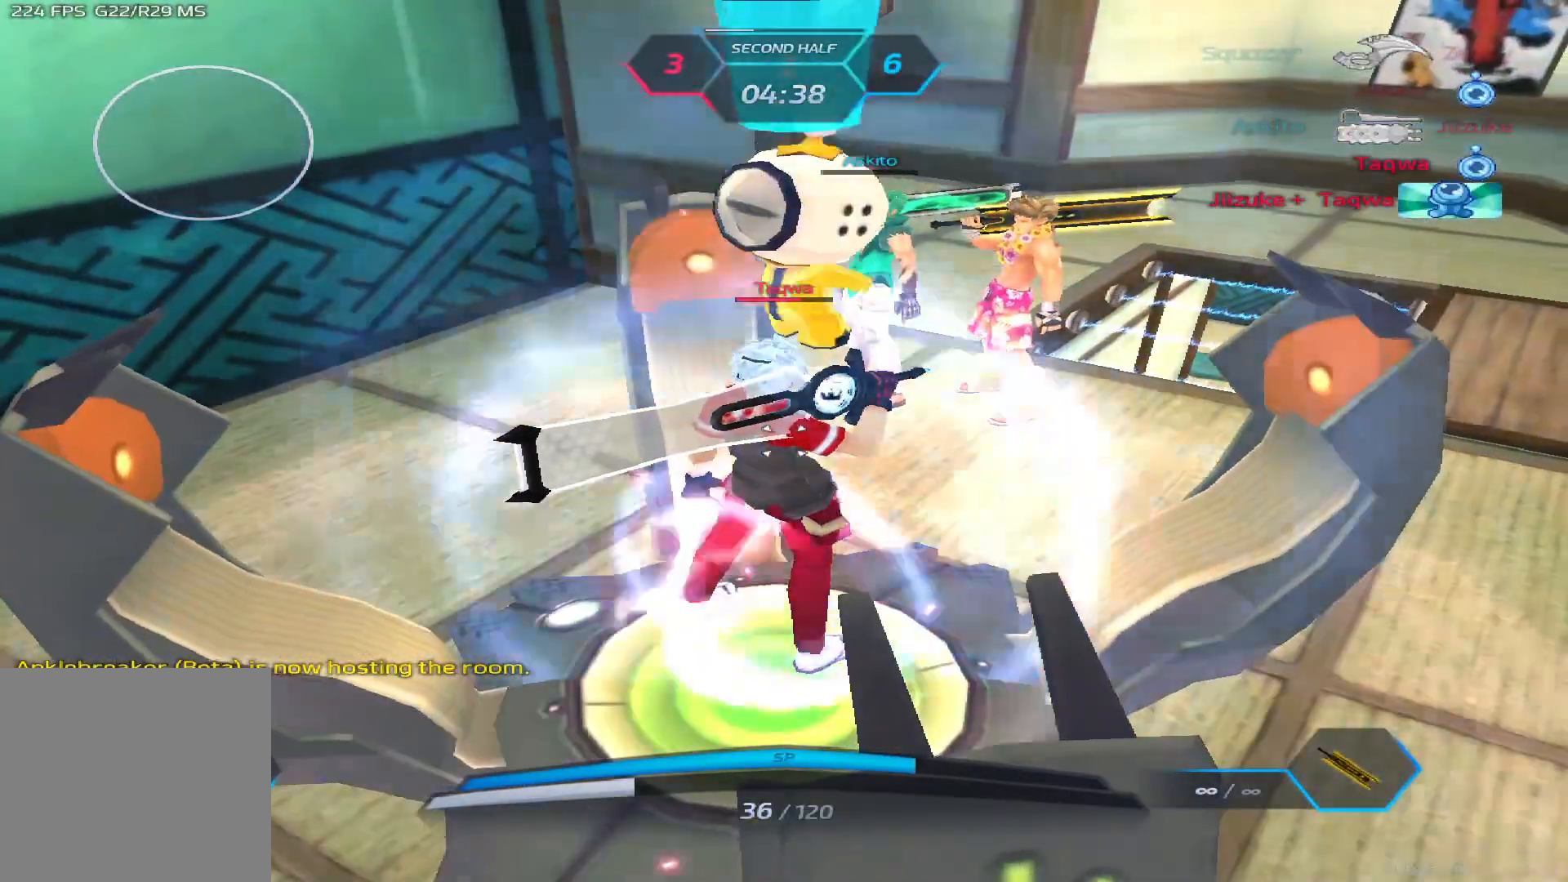
{"keys": [], "events": []}
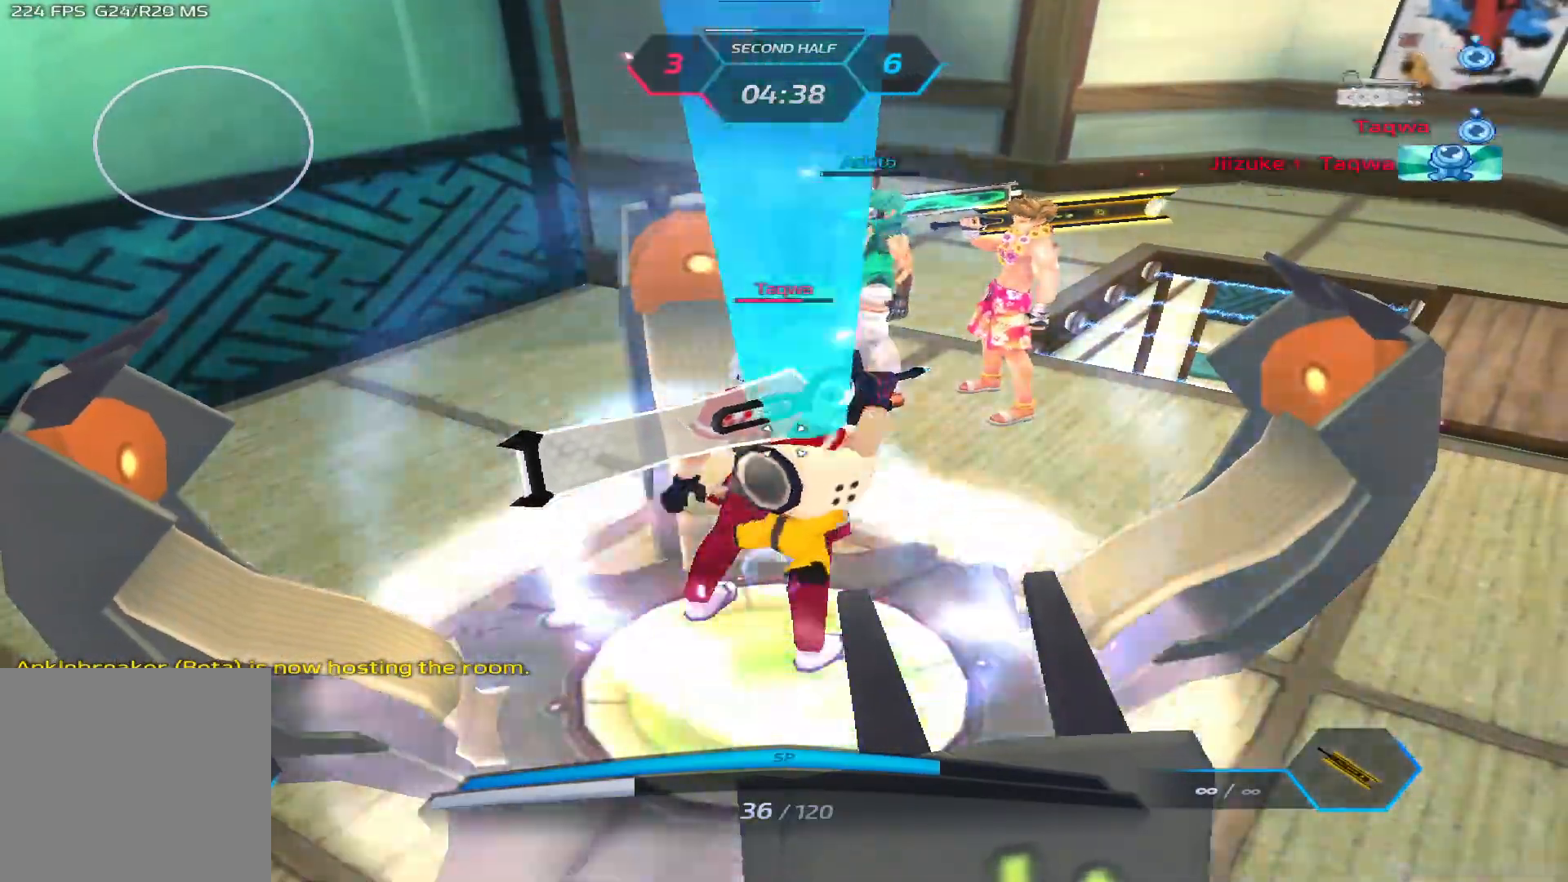
{"keys": [], "events": []}
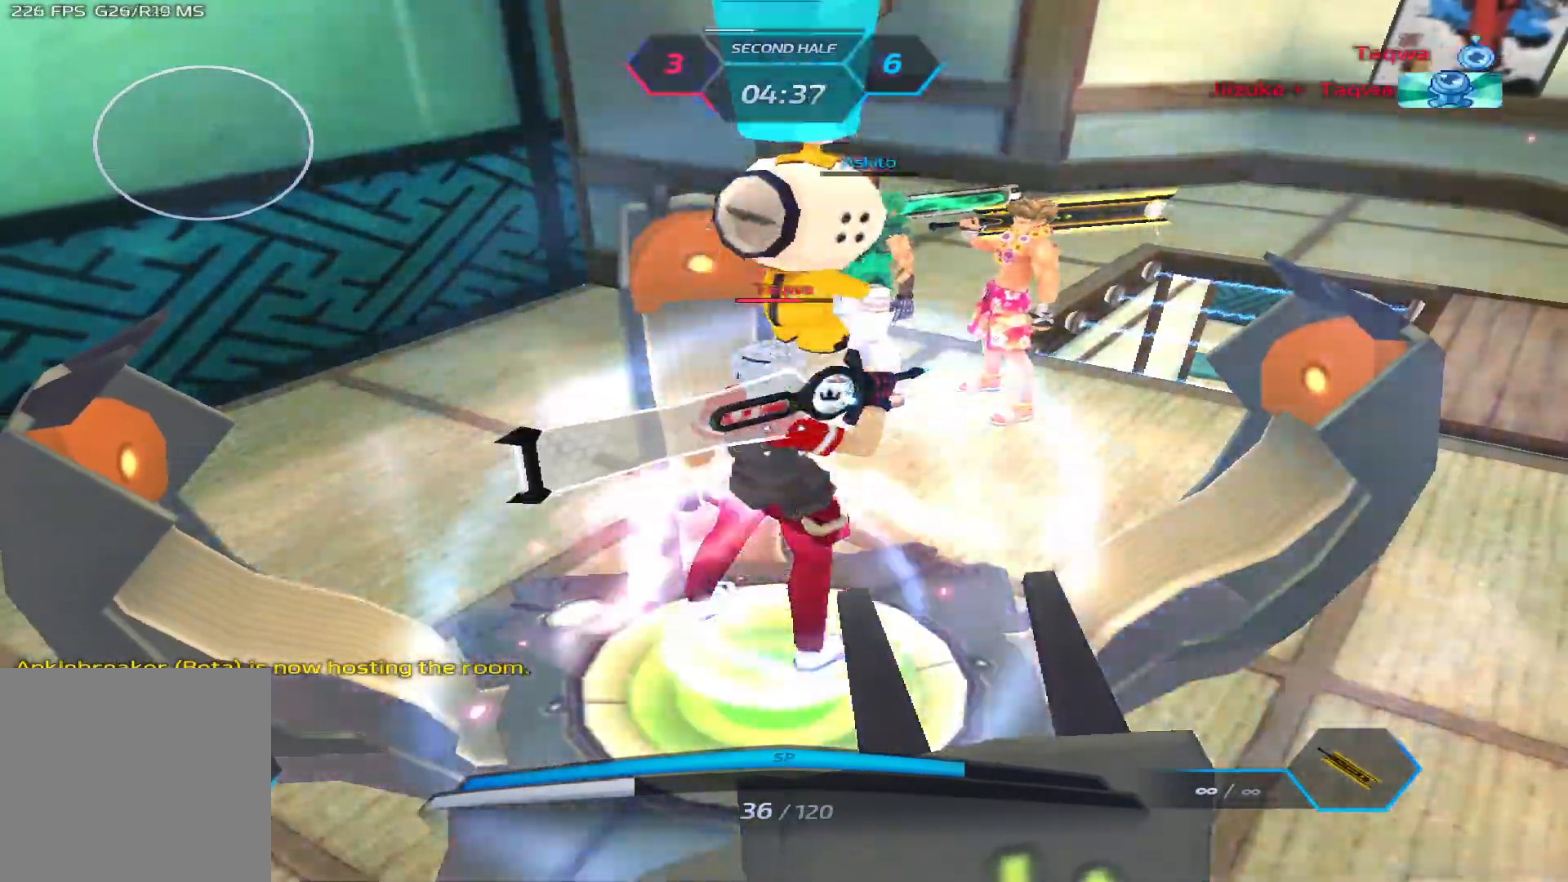
{"keys": [], "events": []}
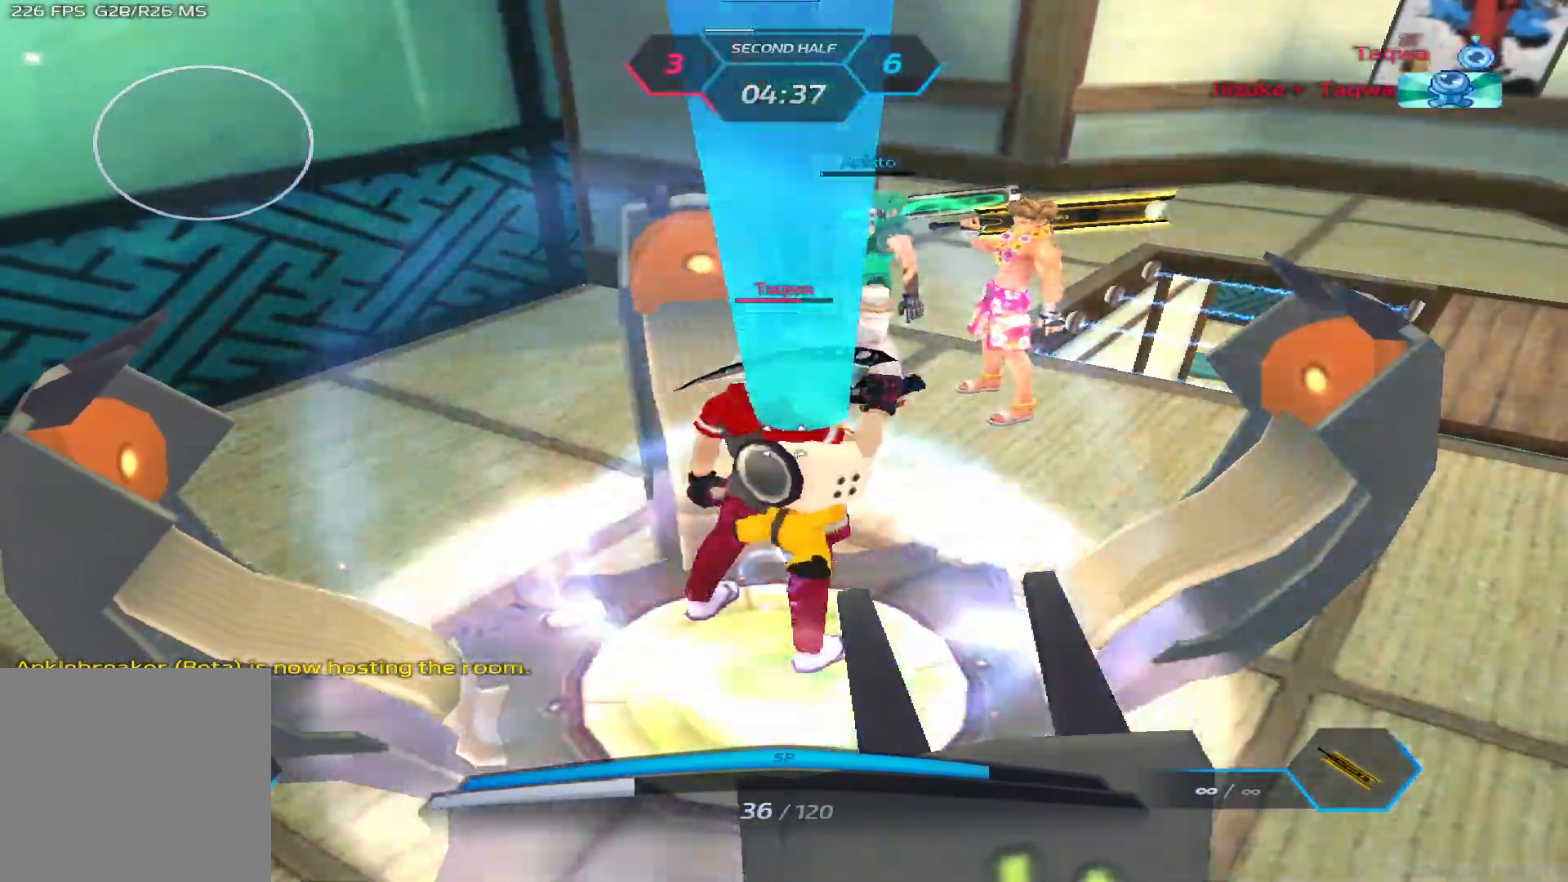
{"keys": [], "events": []}
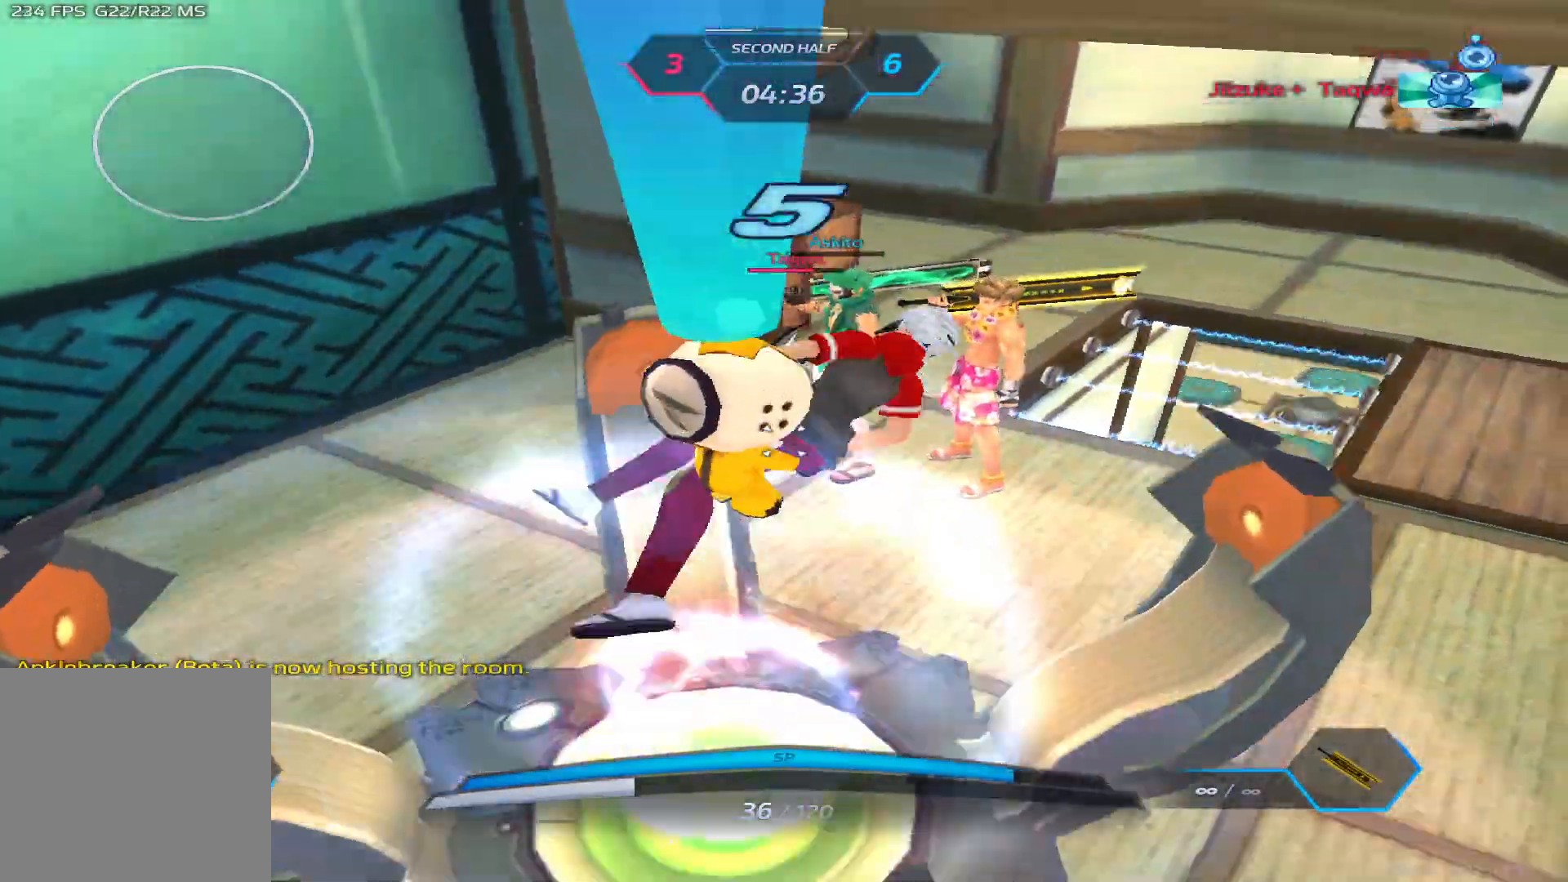
{"keys": ["tab"], "events": [[483, "tab", "down"]]}
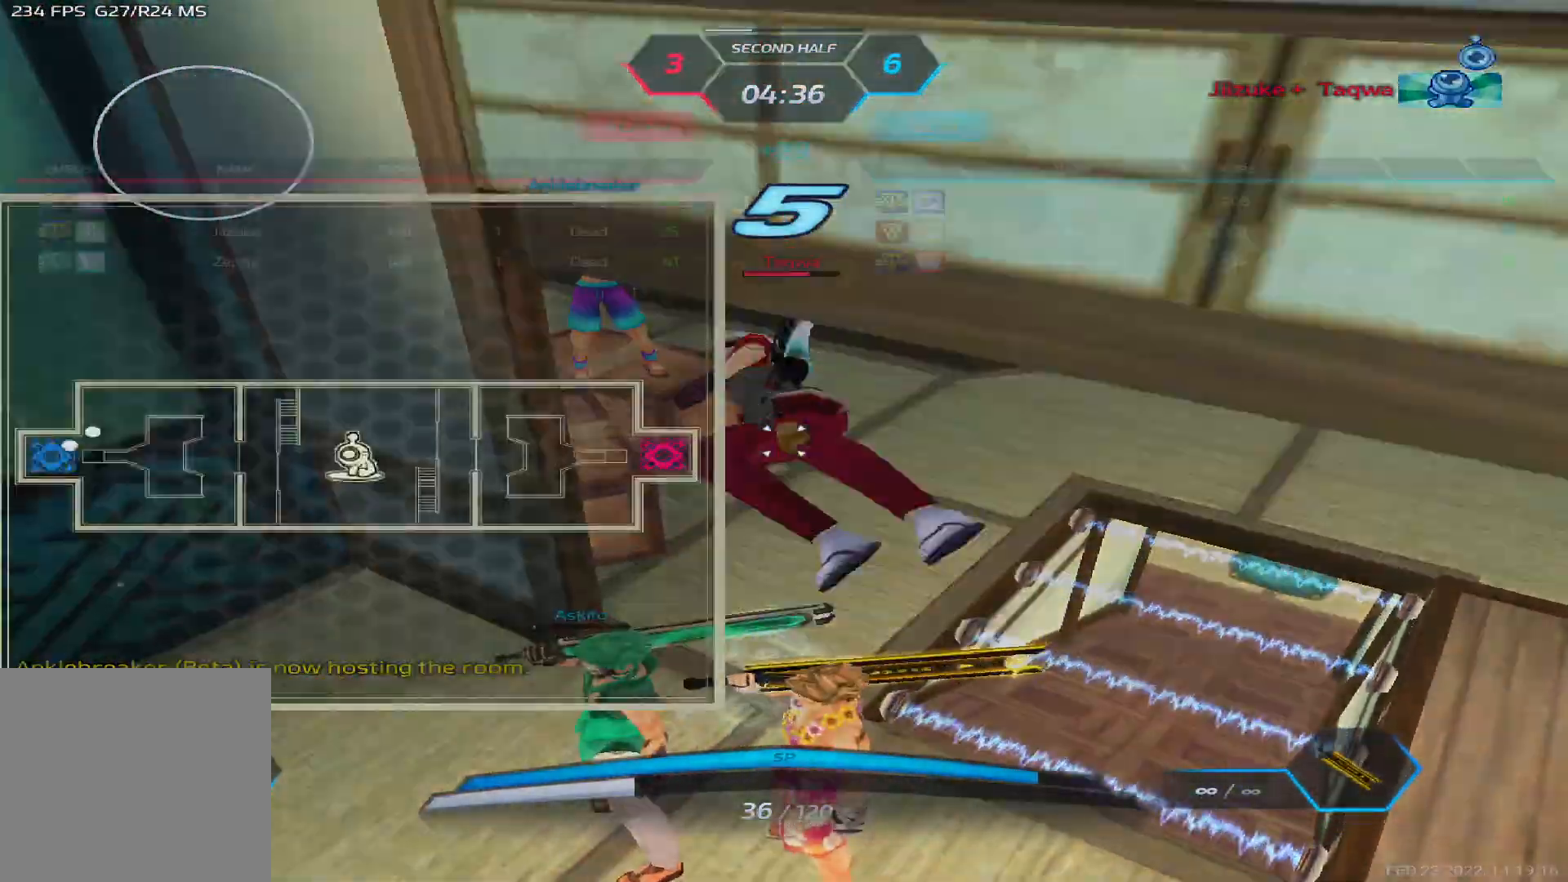
{"keys": ["tab"], "events": []}
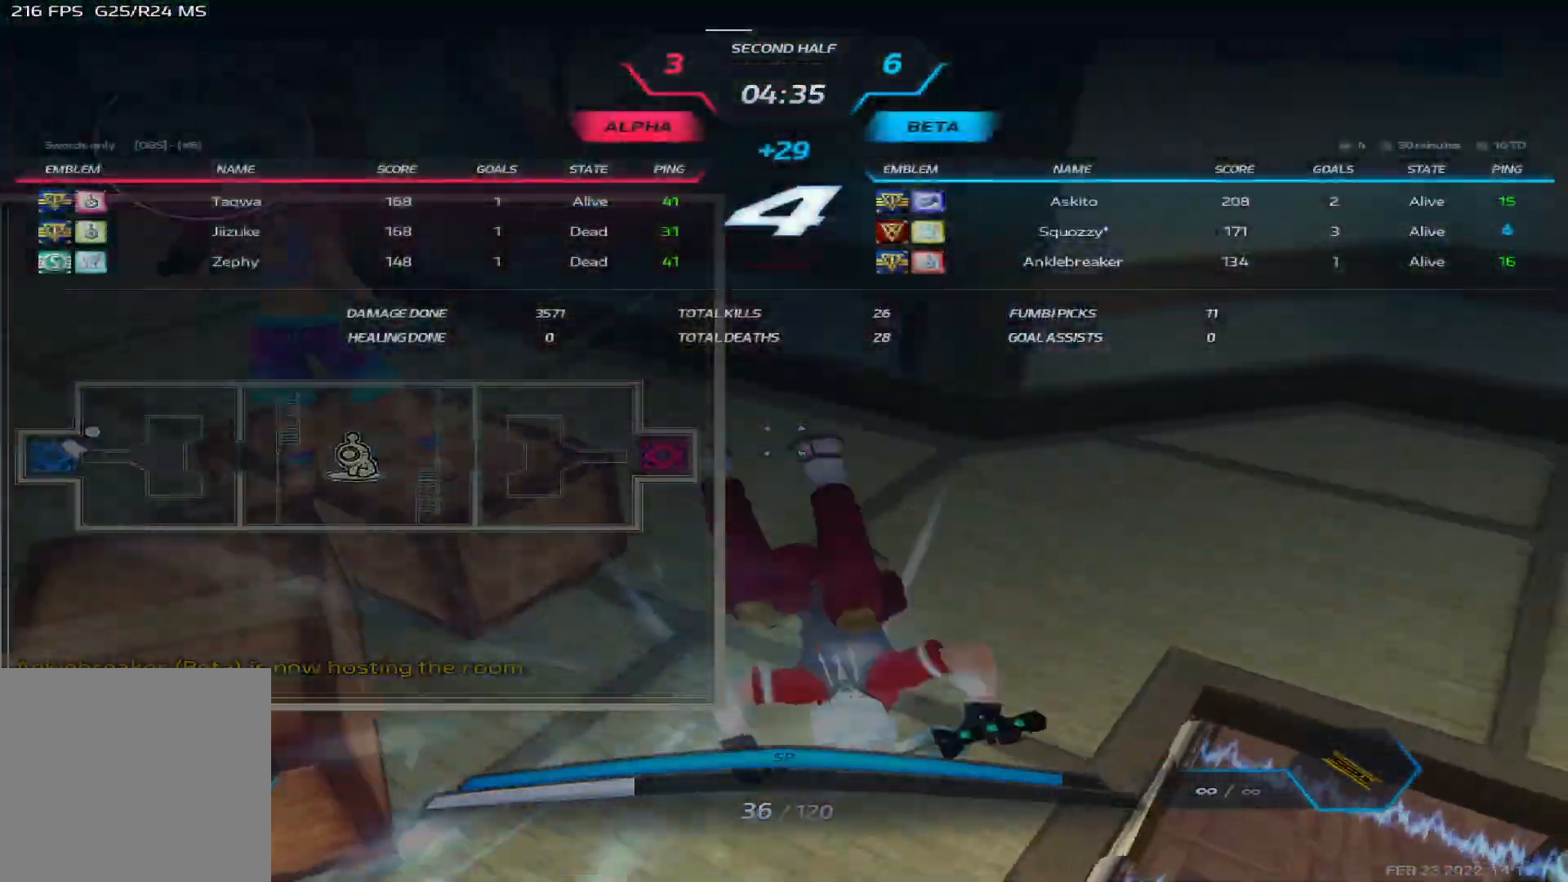
{"keys": ["tab"], "events": []}
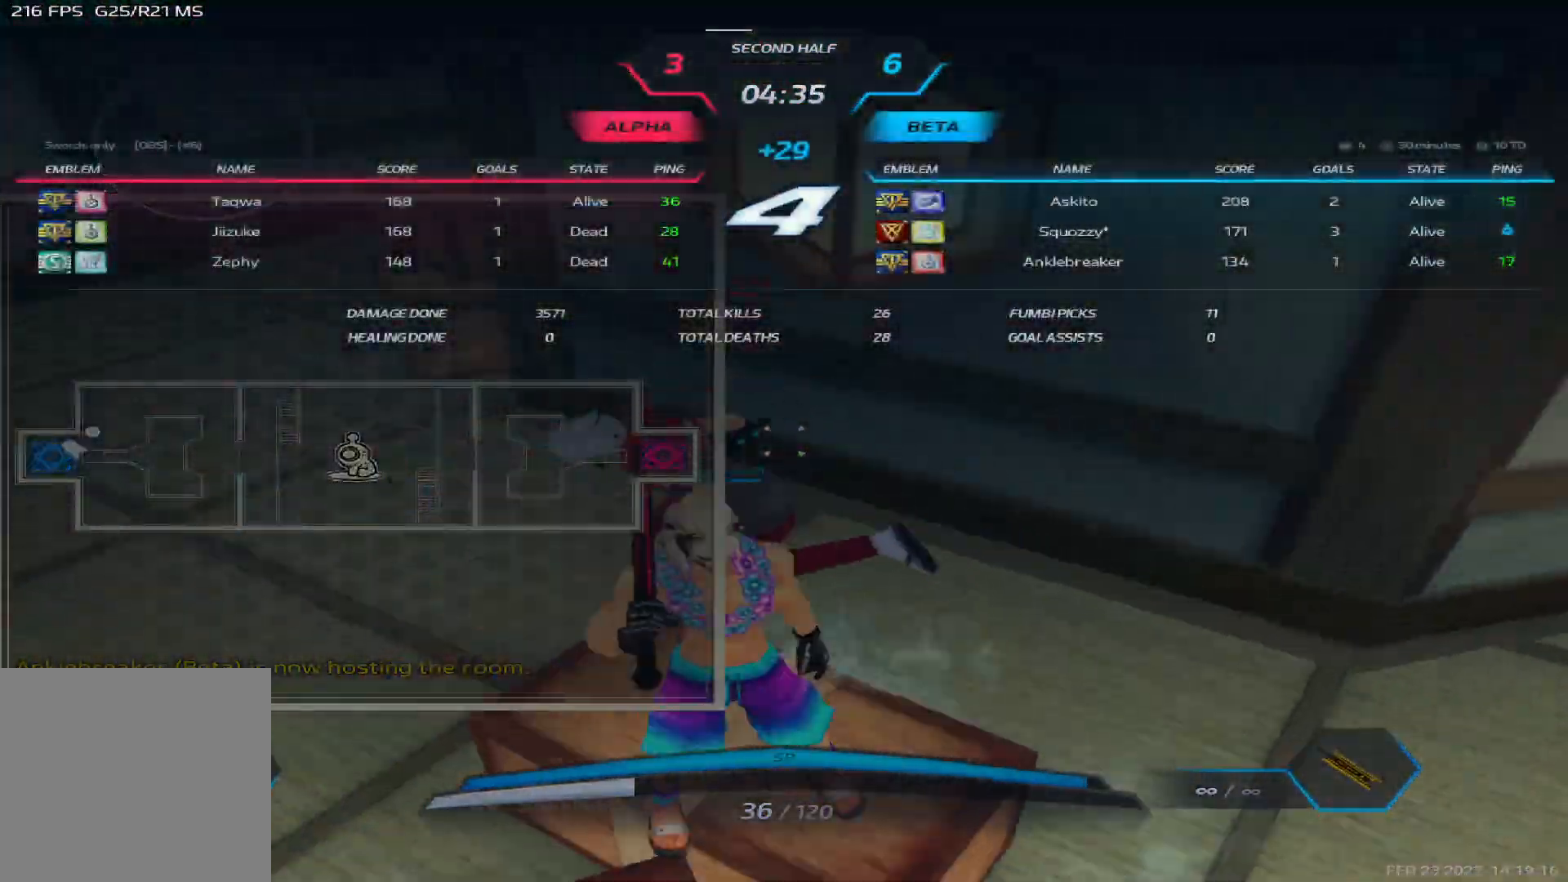
{"keys": ["tab"], "events": []}
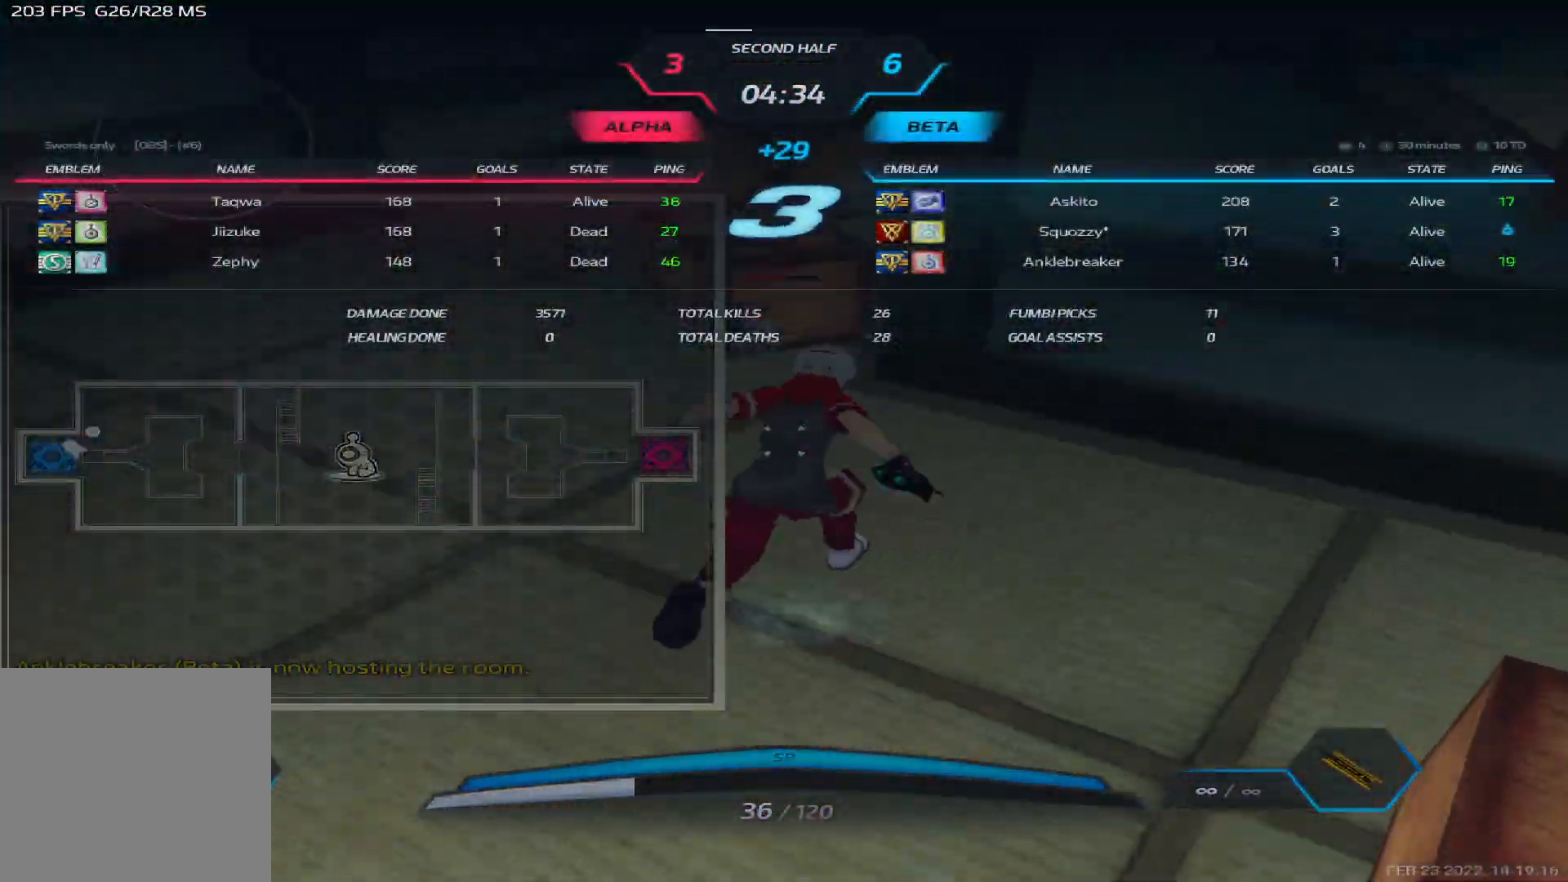
{"keys": ["tab"], "events": []}
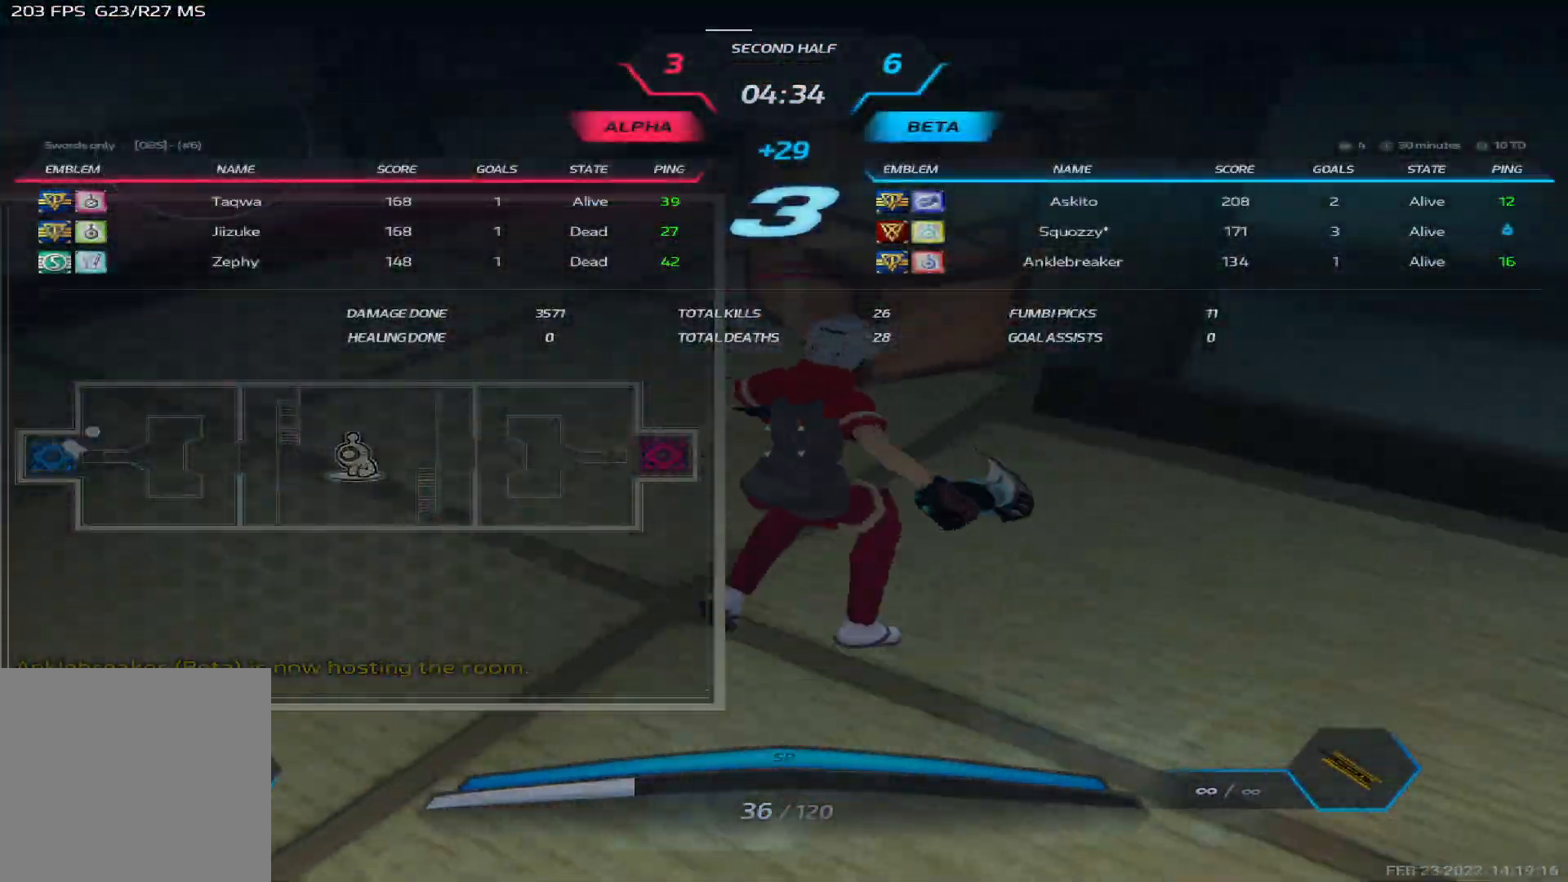
{"keys": ["tab"], "events": []}
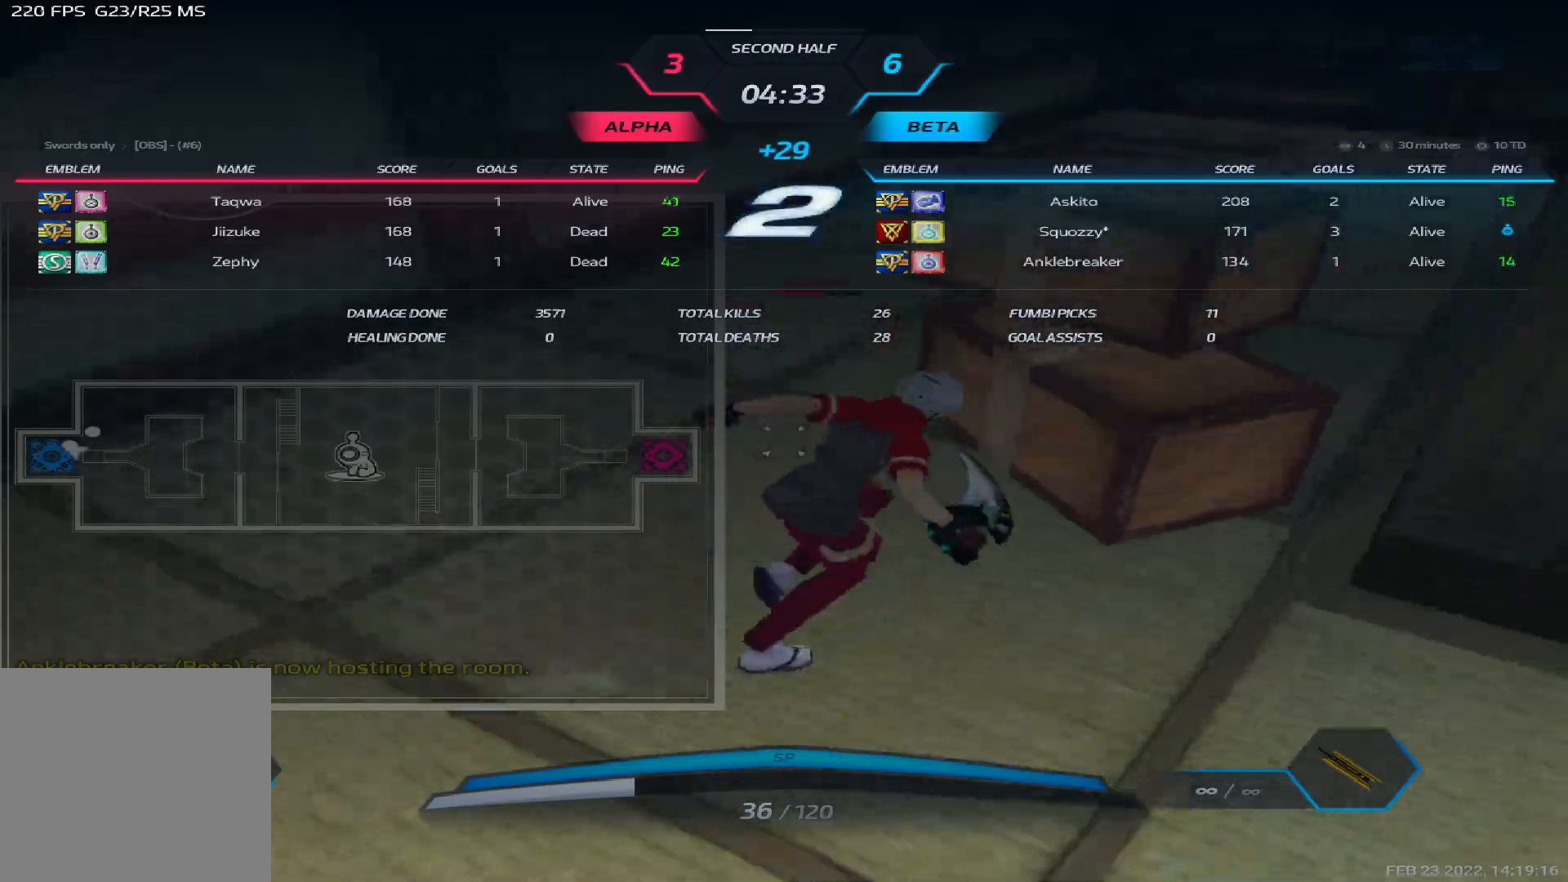
{"keys": ["tab"], "events": []}
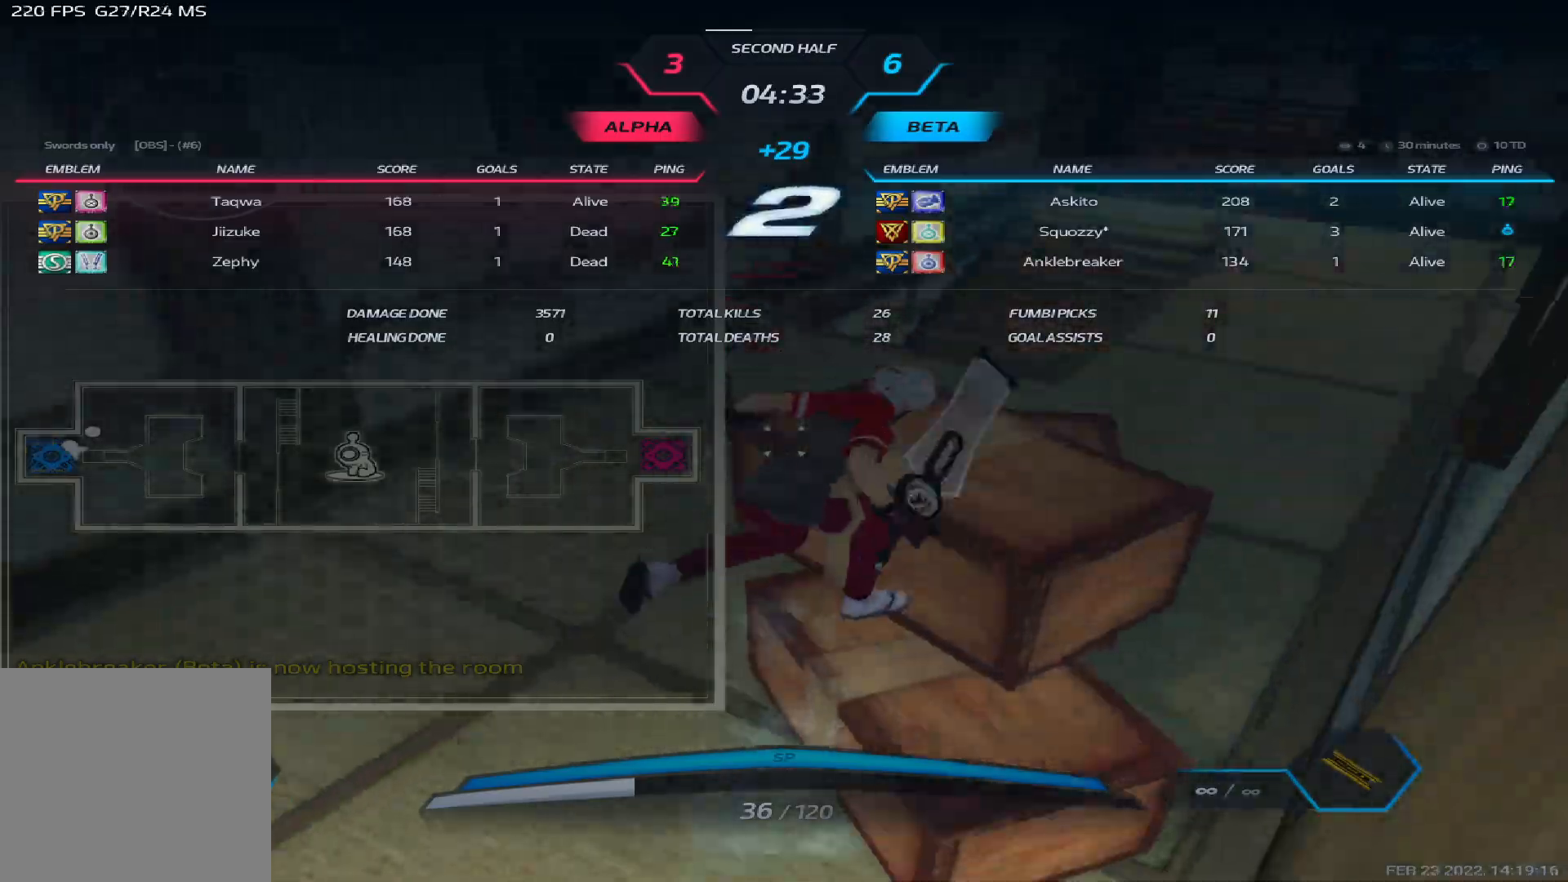
{"keys": ["tab"], "events": []}
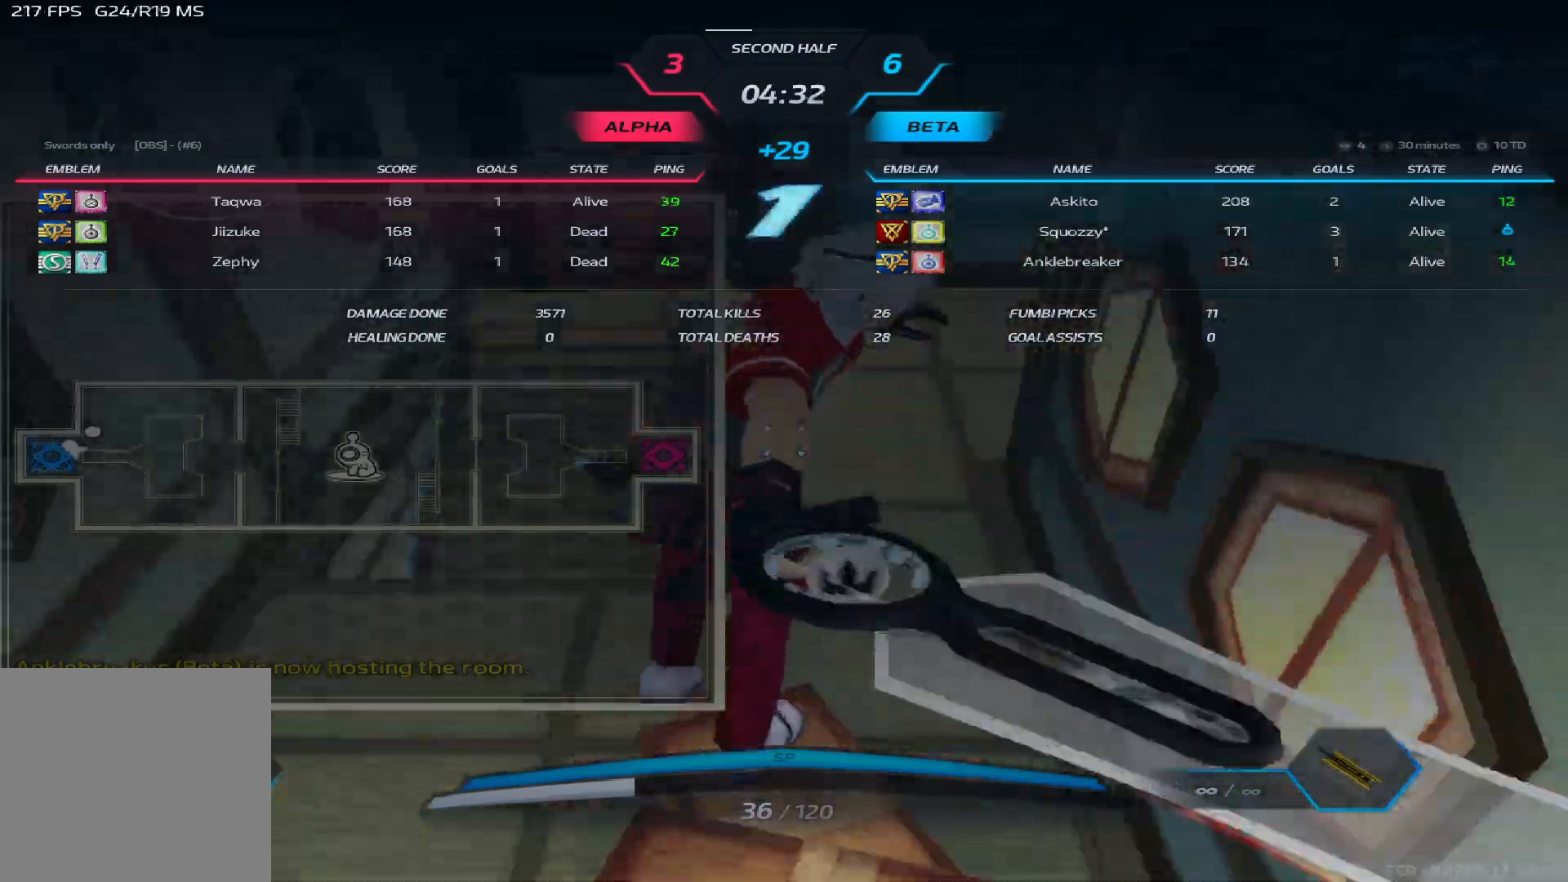
{"keys": ["a"], "events": [[317, "tab", "up"], [433, "a", "down"]]}
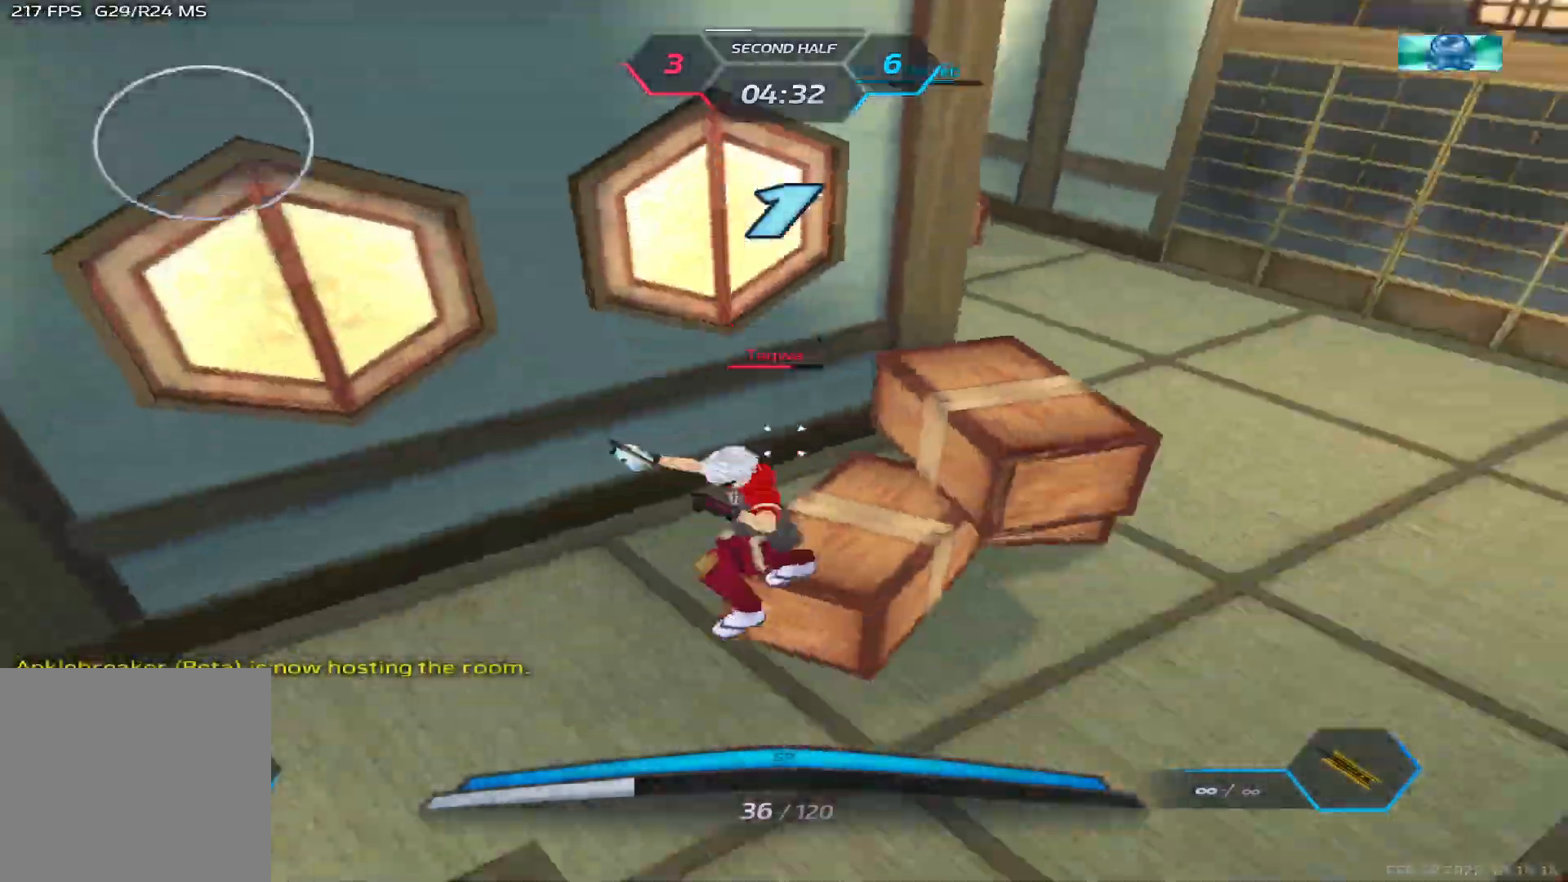
{"keys": ["a", "w"], "events": [[33, "w", "down"], [133, "w", "up"], [167, "w", "down"], [250, "w", "up"], [317, "w", "down"]]}
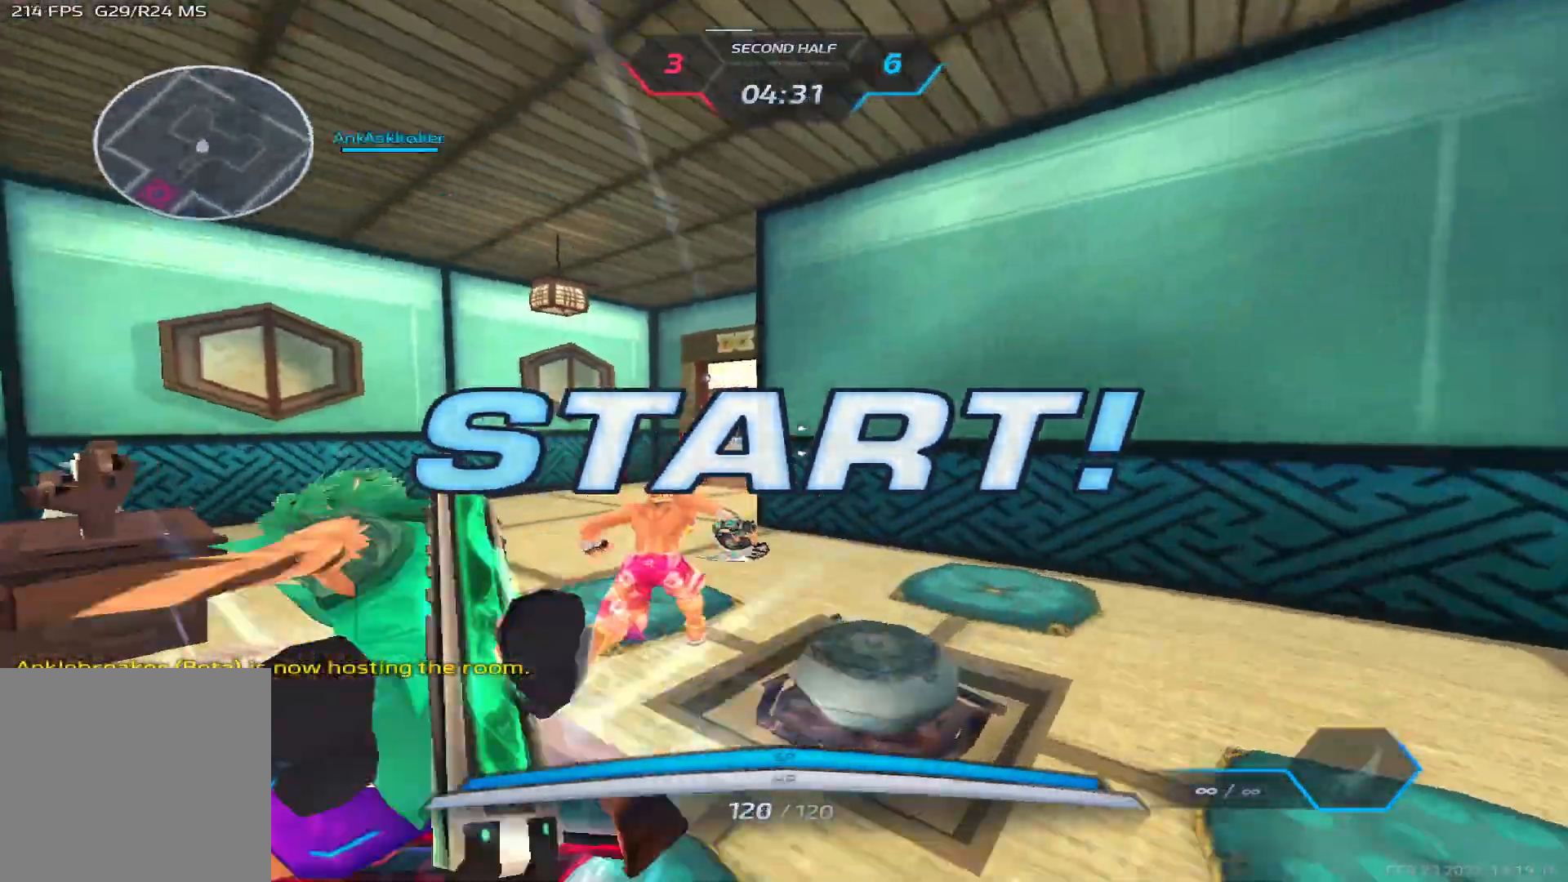
{"keys": ["a", "w"], "events": []}
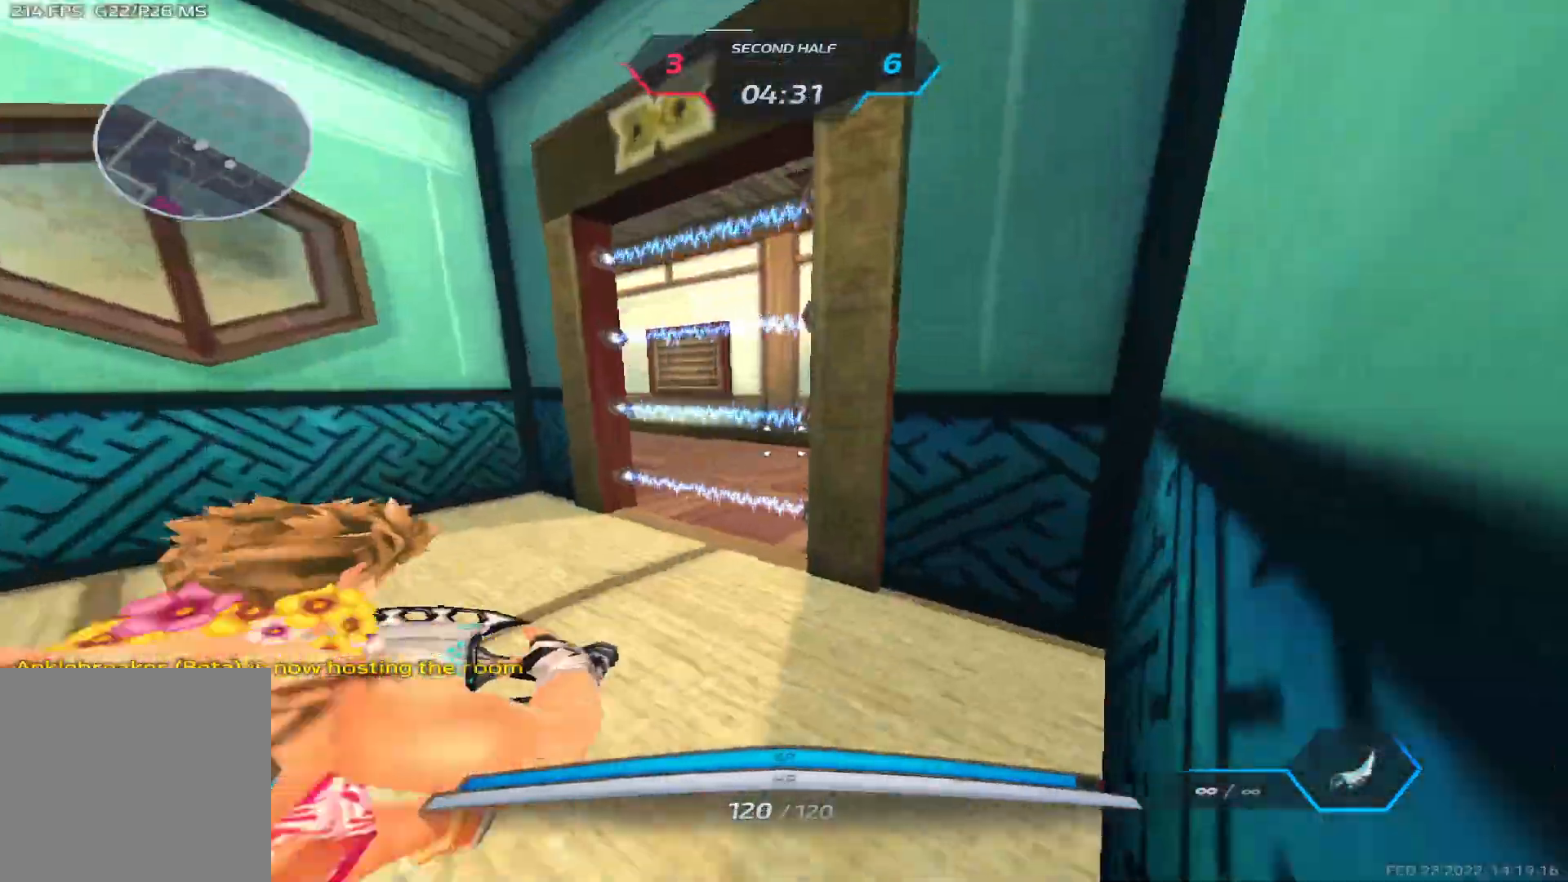
{"keys": ["a", "w"], "events": []}
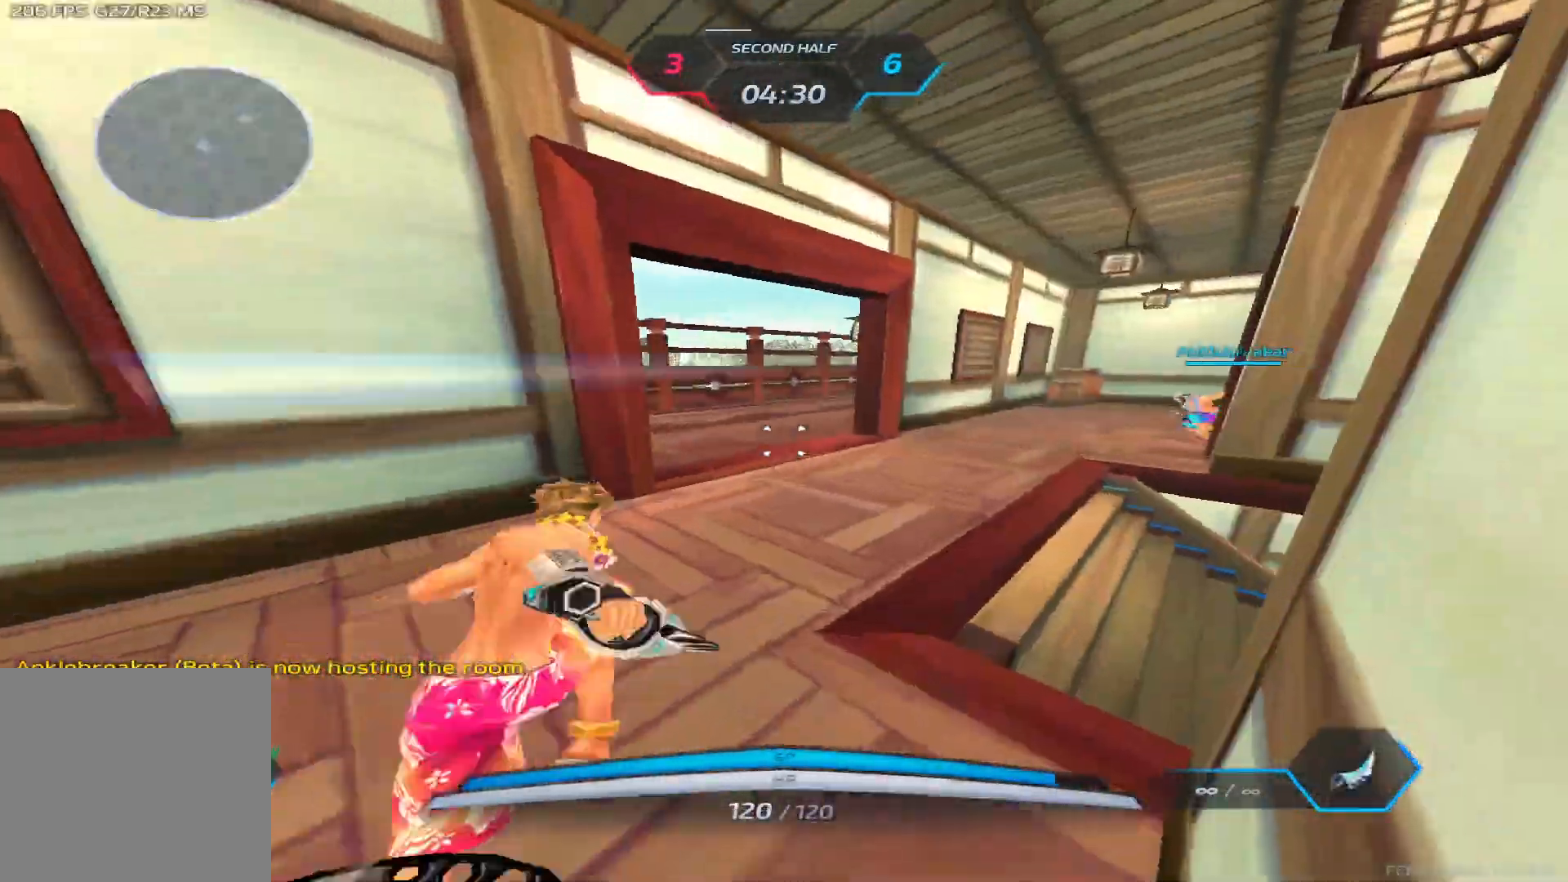
{"keys": ["a", "space", "w"], "events": [[383, "space", "down"], [433, "space", "up"], [500, "space", "down"]]}